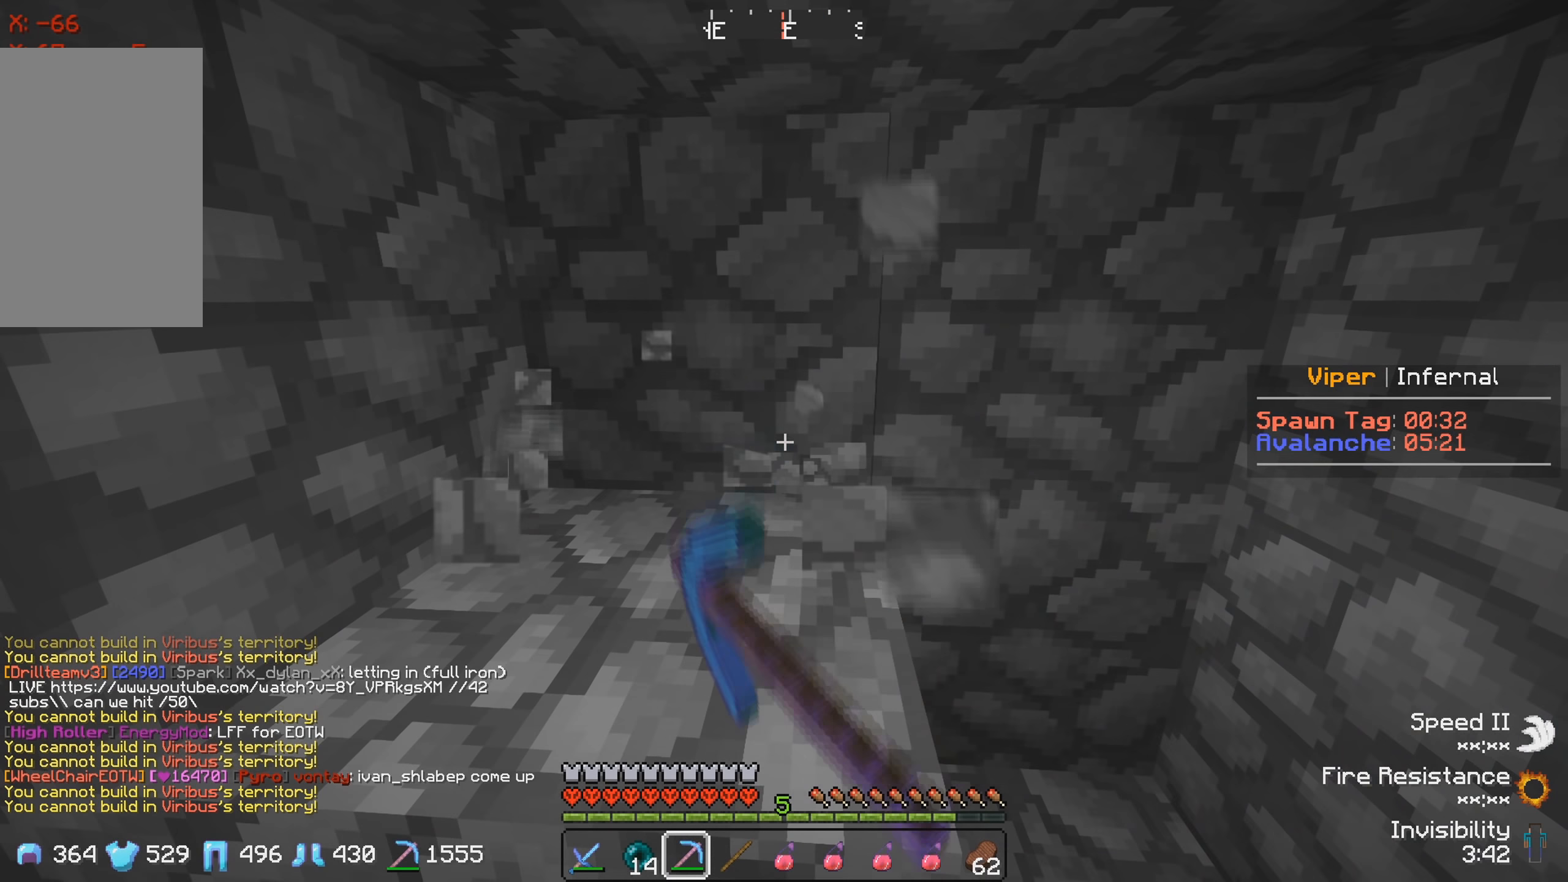
Gameplay with keyboard; each line is a JSON object with the keys held at the frame after it. "events" lists presses ("down") and releases ("up") of "a", "d", "s" and "w" between this image and that frame as [ms after this image, input, new state], when the widget could be followed in between. No other keys are recorded. Mouse input is not recorded.
{"keys": ["a"], "events": [[100, "a", "down"]]}
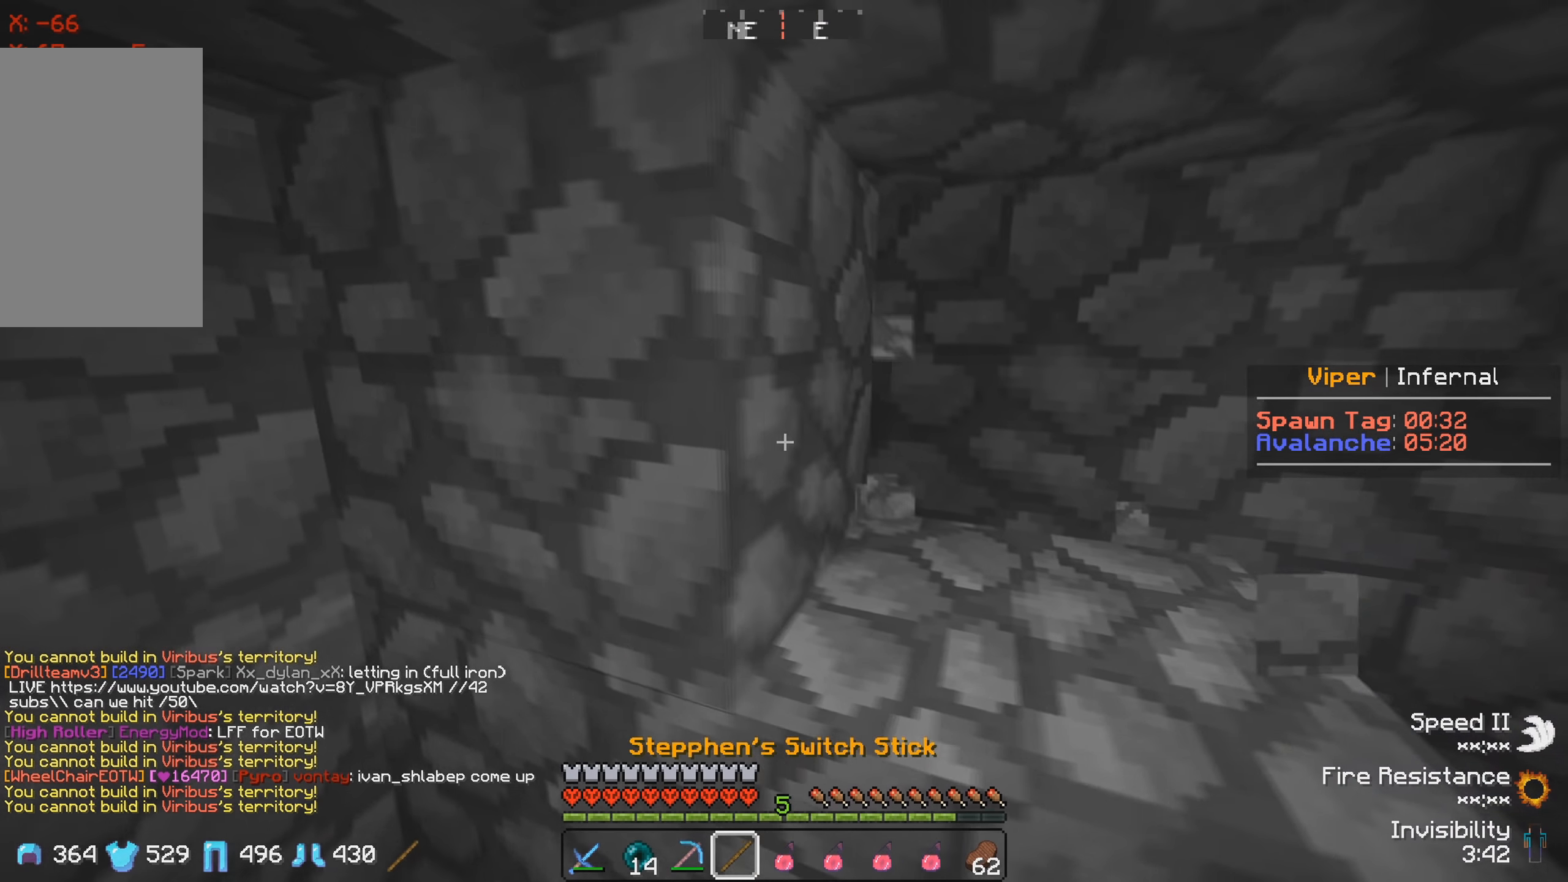
{"keys": ["a", "w"], "events": [[100, "a", "up"], [350, "a", "down"], [433, "w", "down"]]}
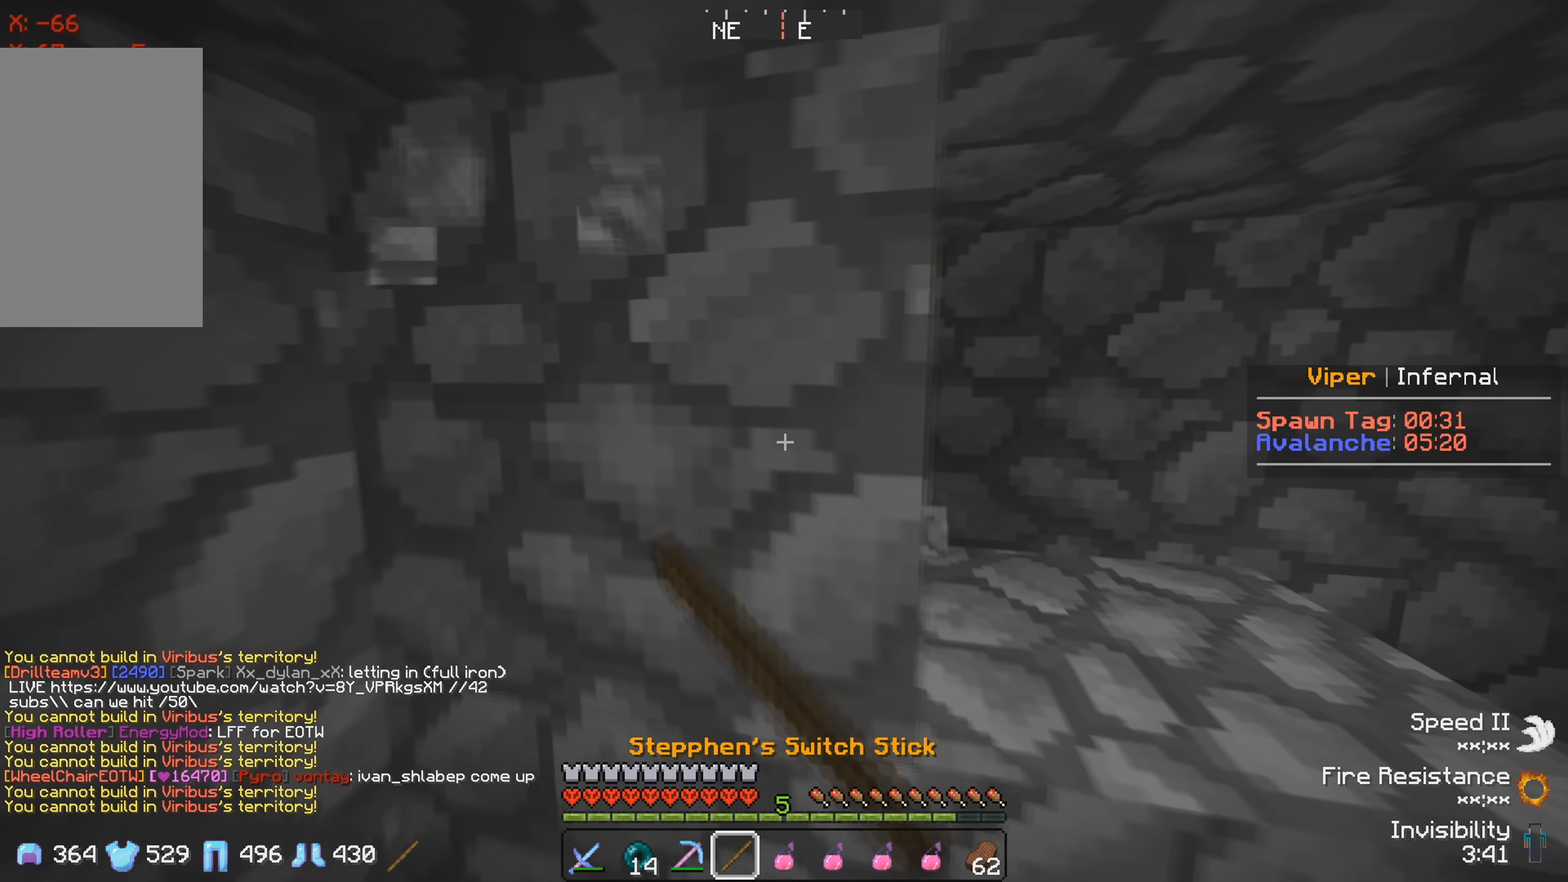
{"keys": ["s"], "events": [[50, "a", "up"], [100, "w", "up"], [350, "s", "down"]]}
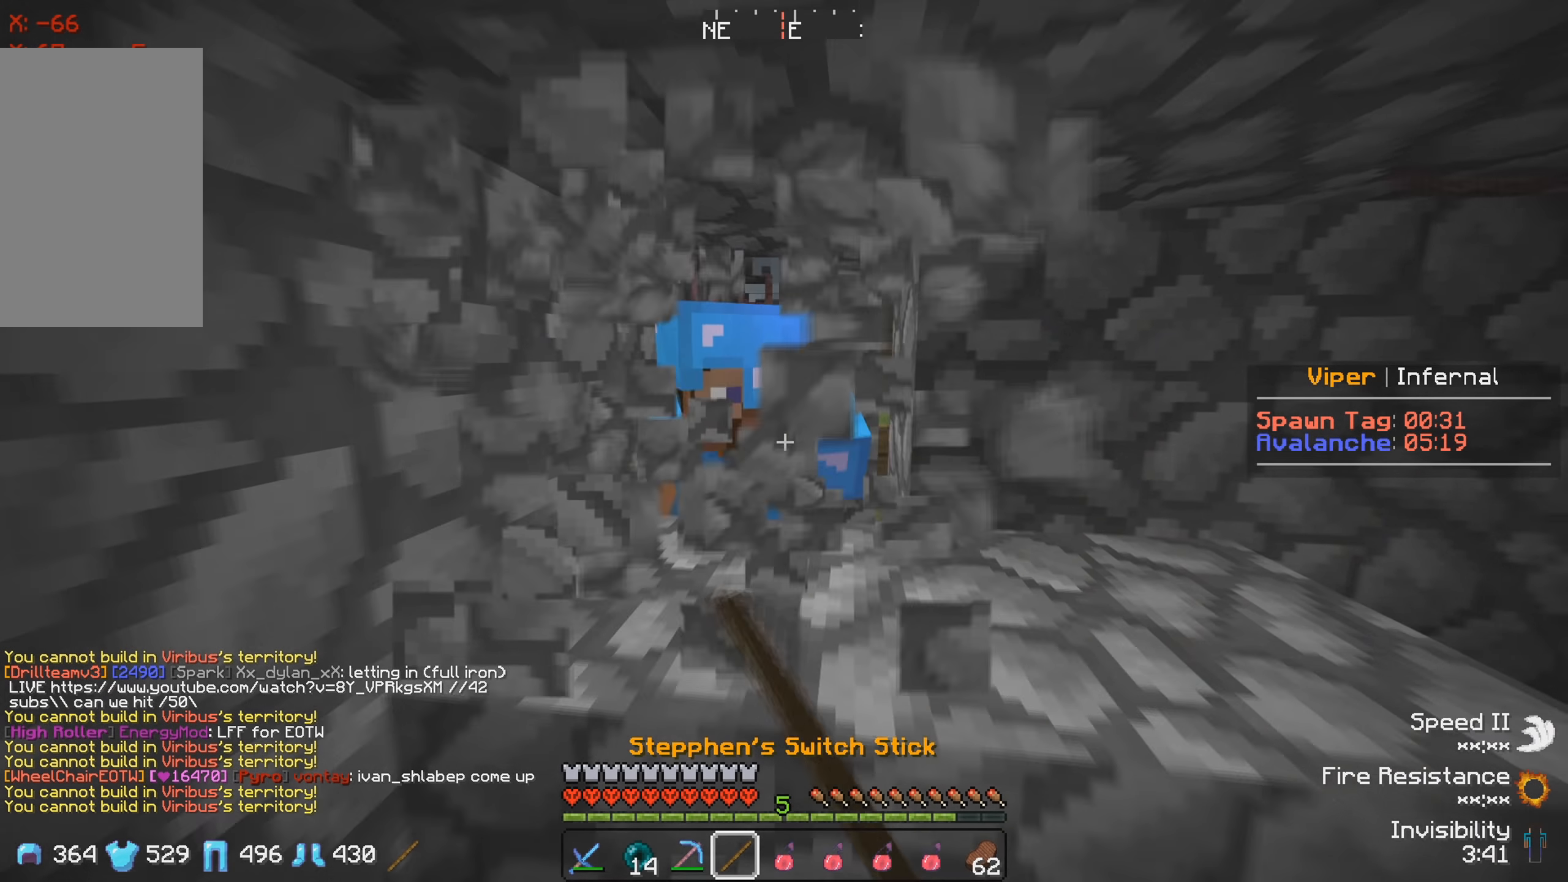
{"keys": ["w"], "events": [[50, "s", "up"], [383, "w", "down"]]}
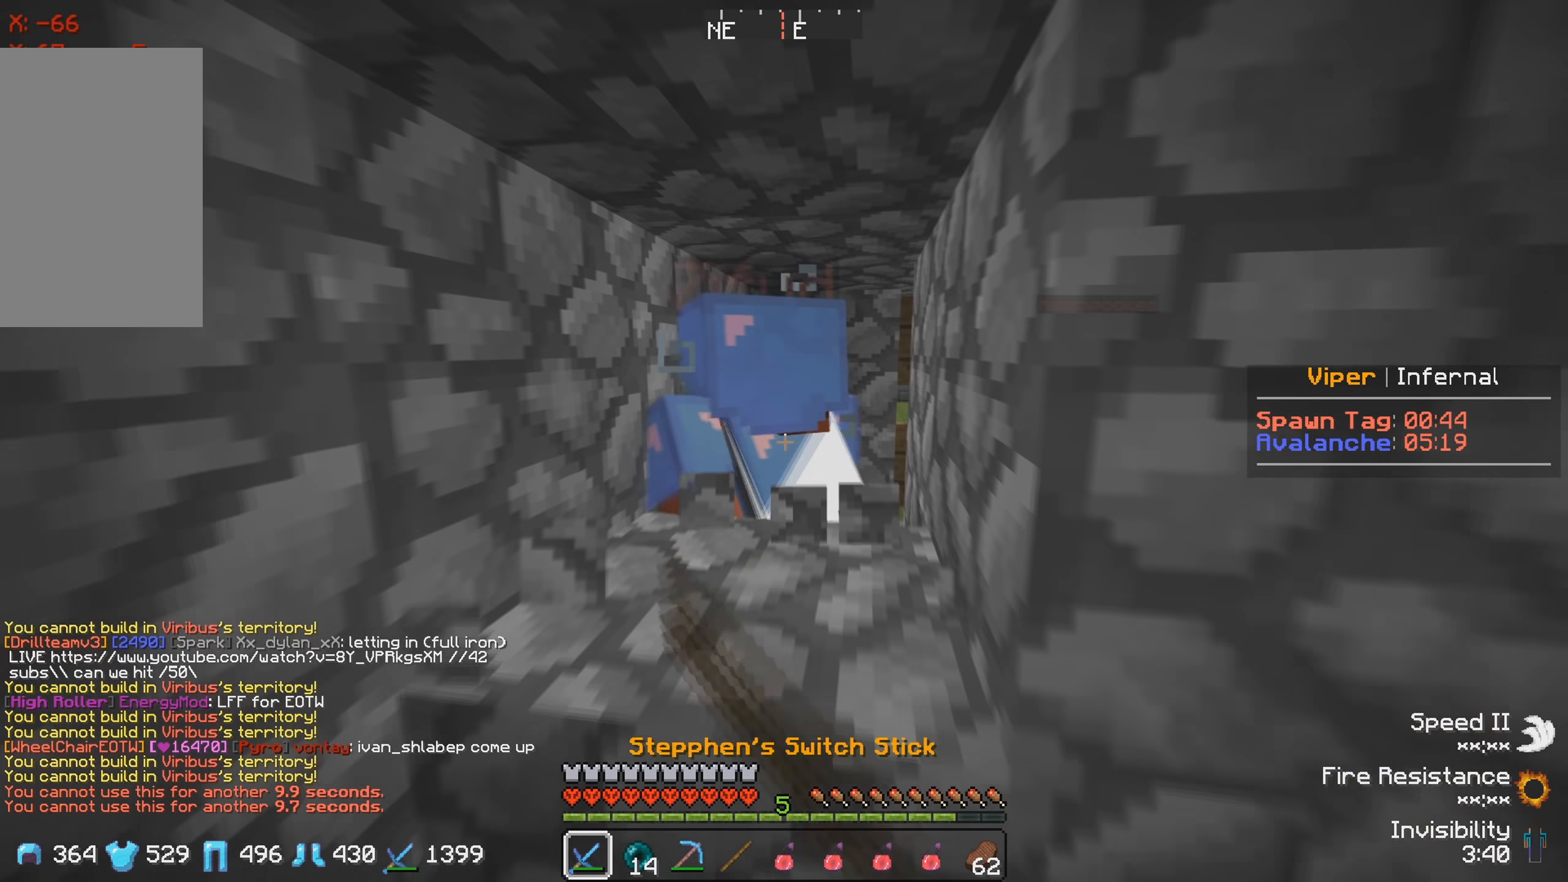
{"keys": ["w"], "events": []}
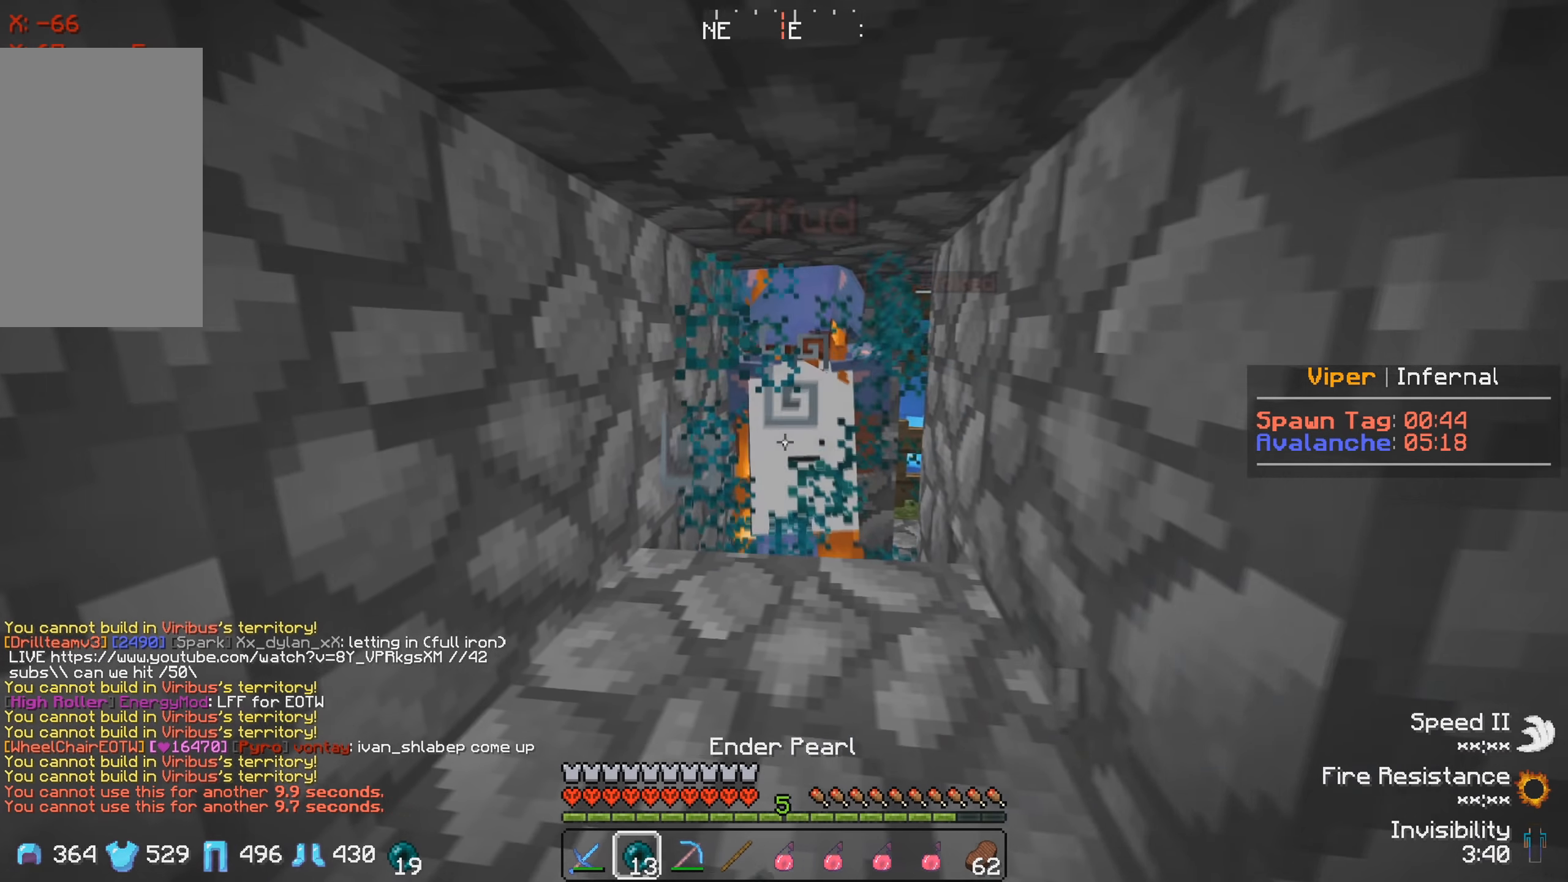
{"keys": ["w"], "events": []}
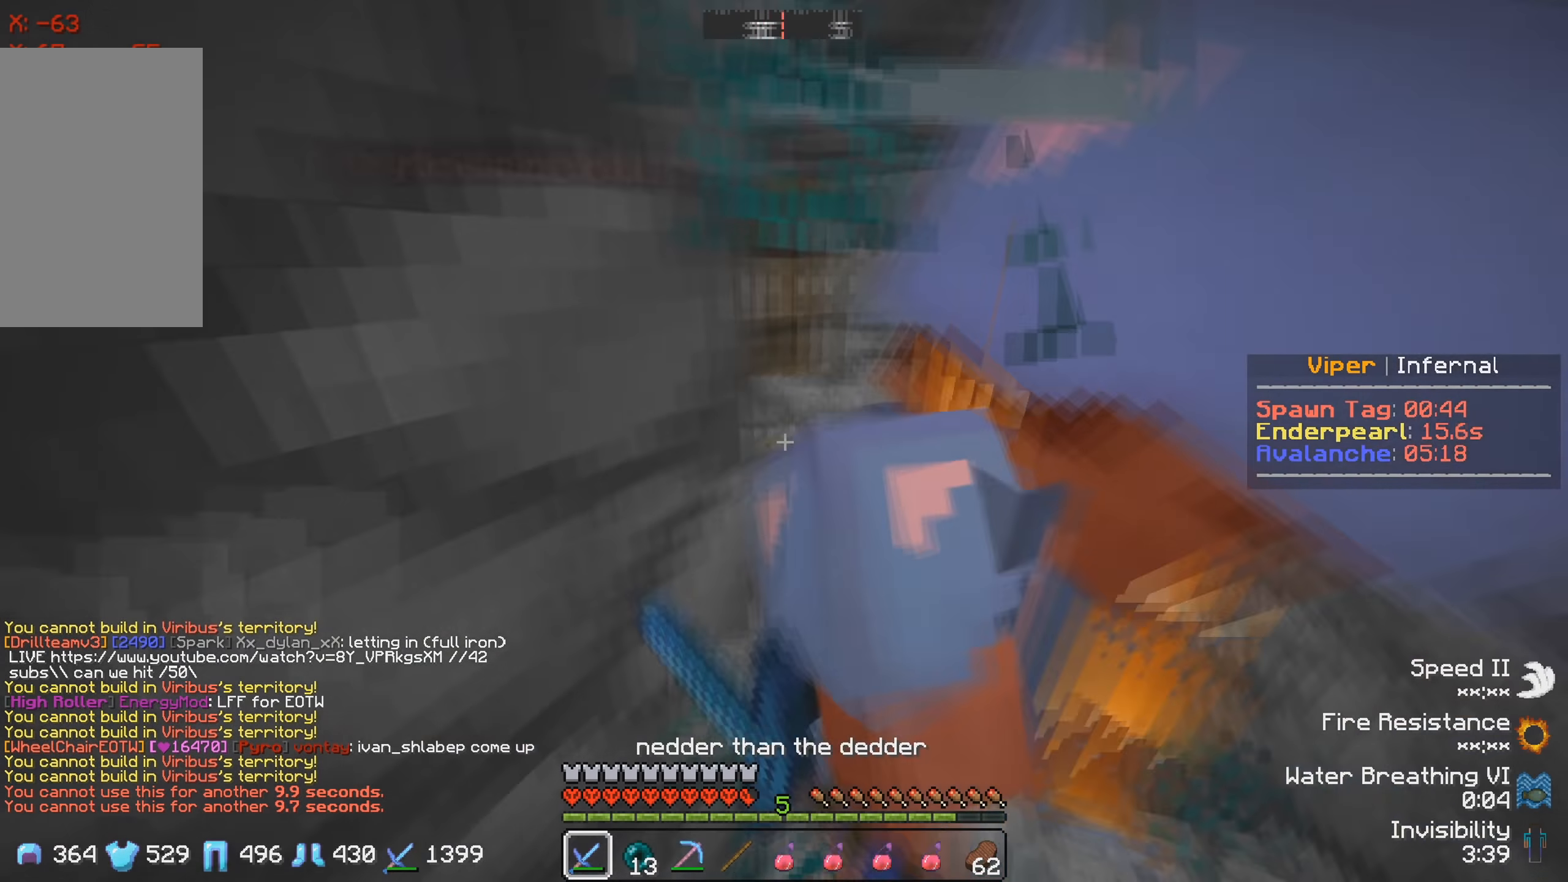
{"keys": ["w"], "events": []}
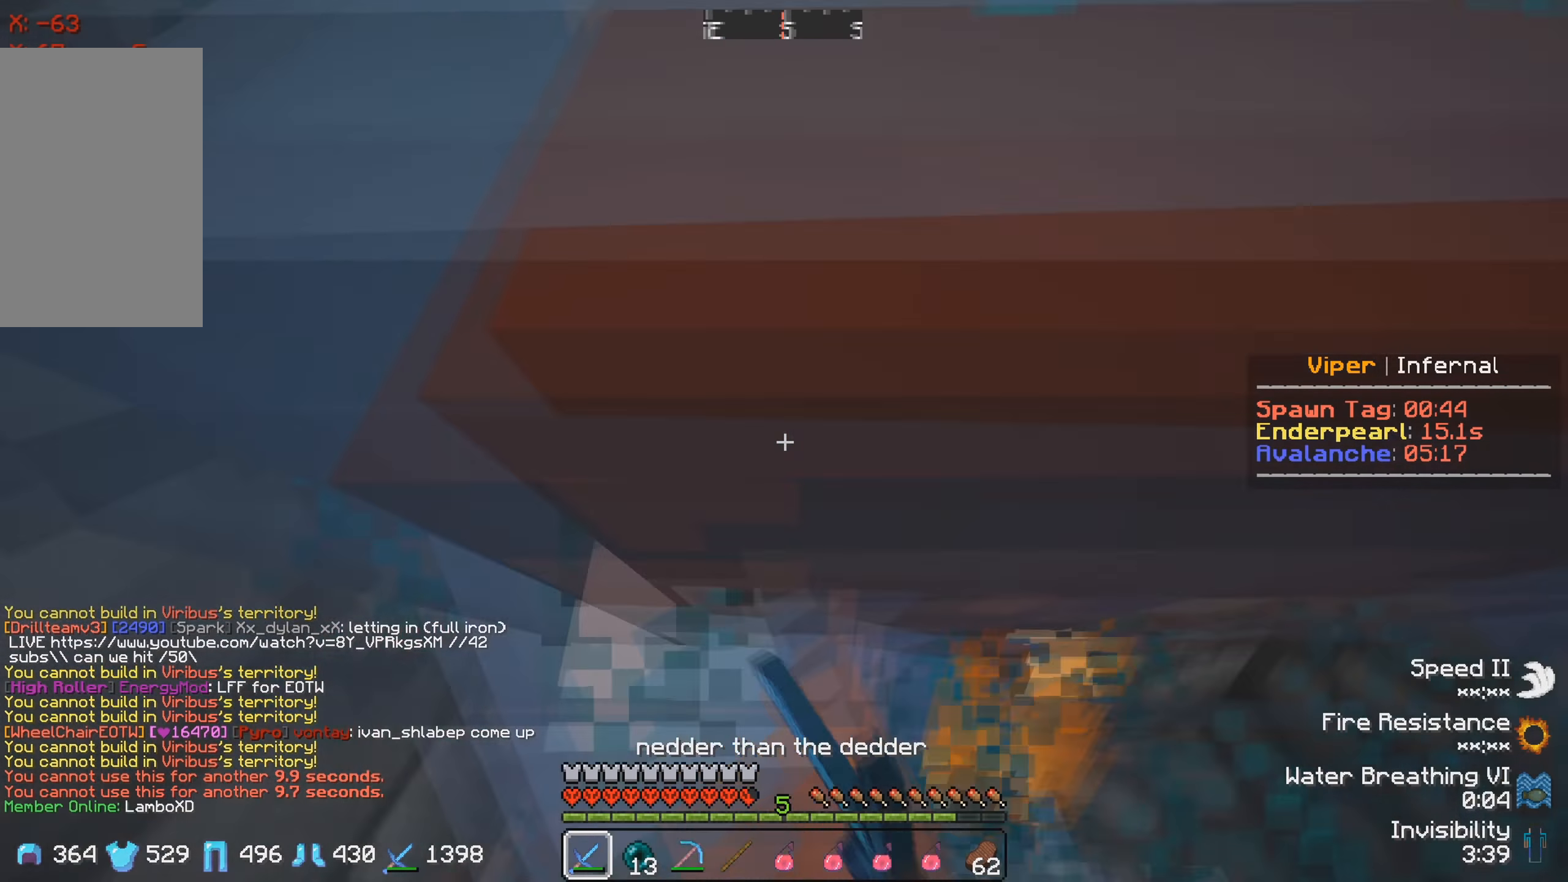
{"keys": ["s"], "events": [[217, "w", "up"], [267, "s", "down"]]}
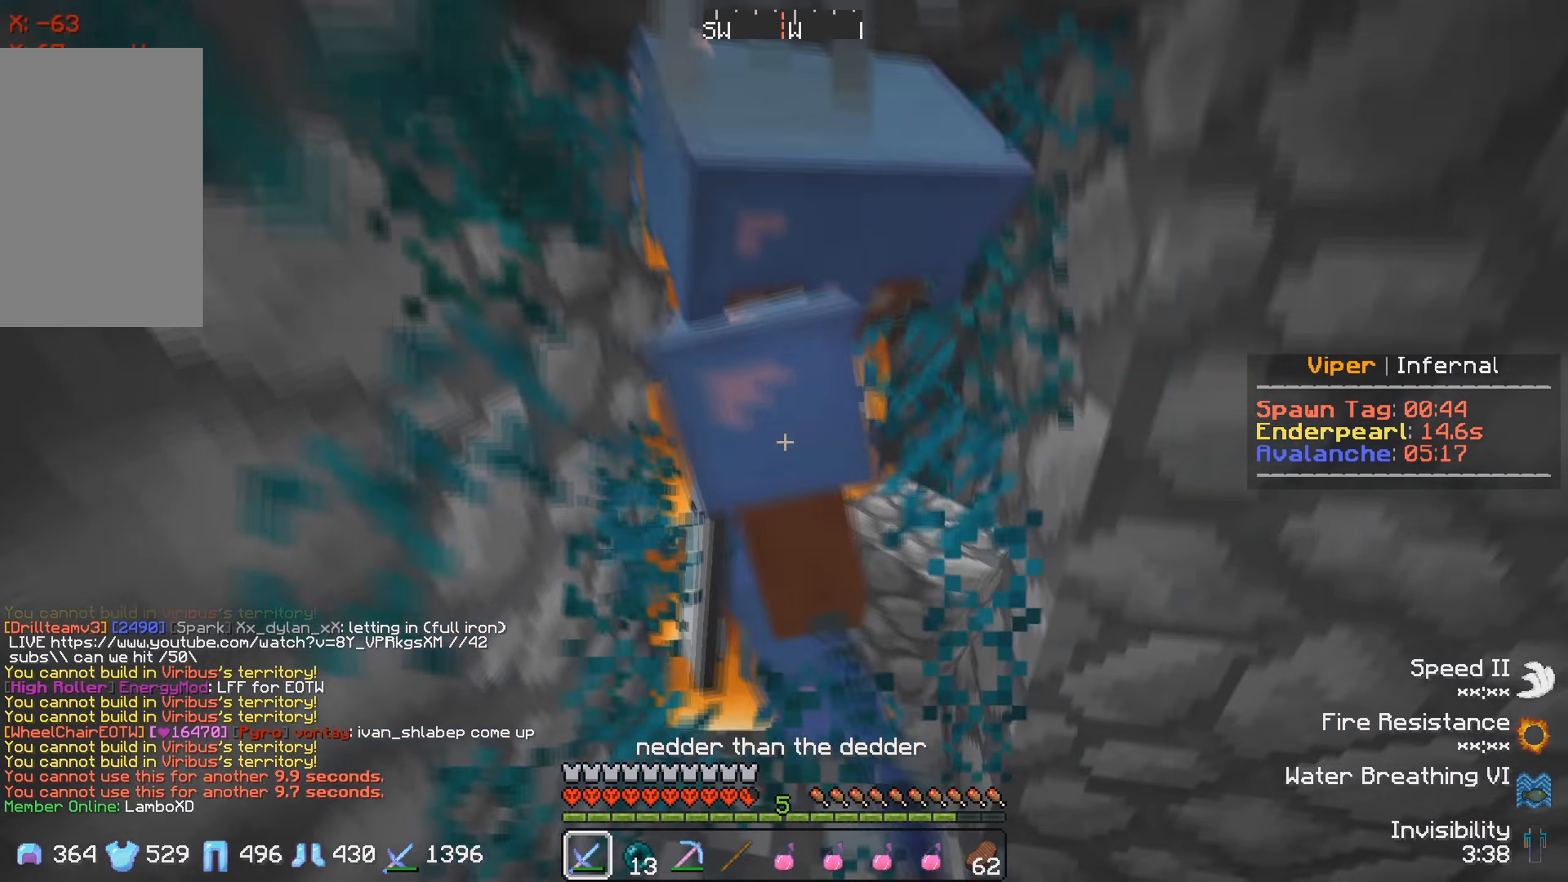
{"keys": ["d"], "events": [[33, "s", "up"], [400, "d", "down"]]}
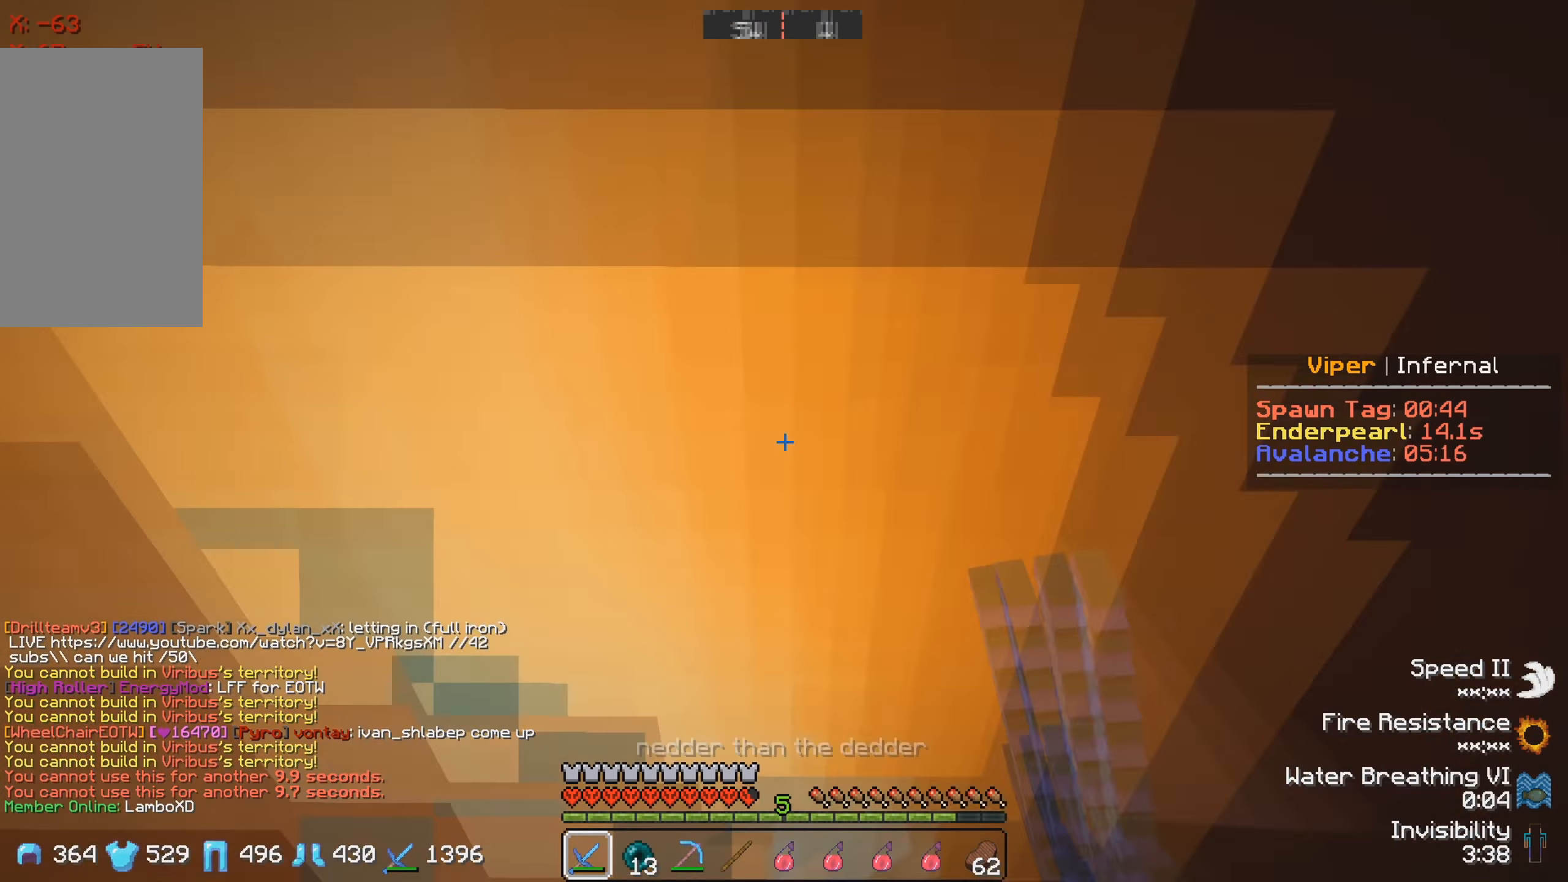
{"keys": ["s"], "events": [[33, "s", "down"], [350, "d", "up"]]}
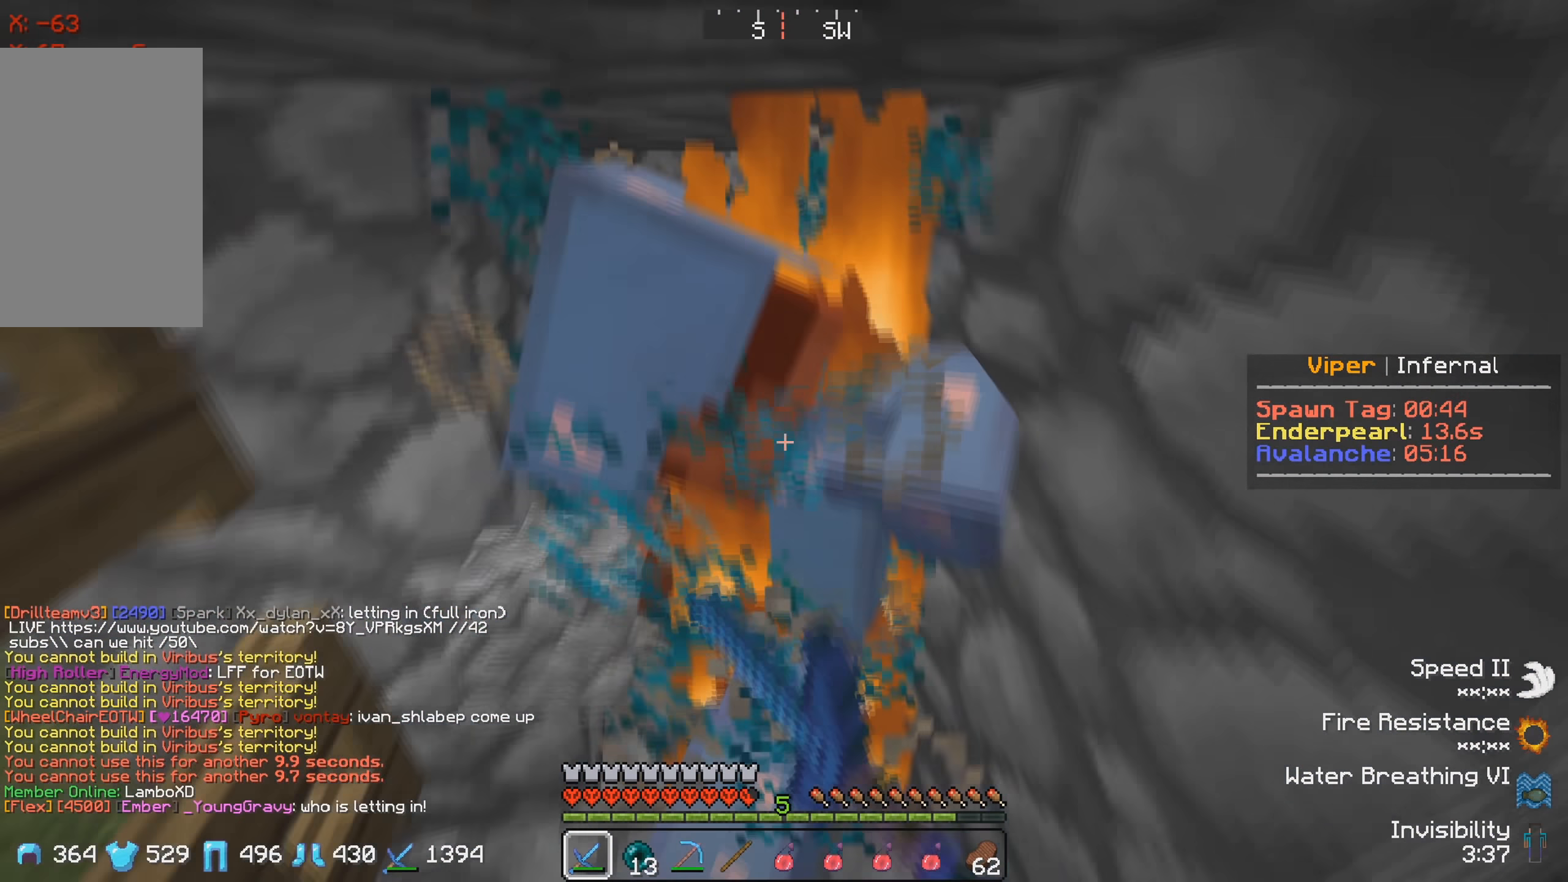
{"keys": ["w"], "events": [[183, "s", "up"], [333, "w", "down"]]}
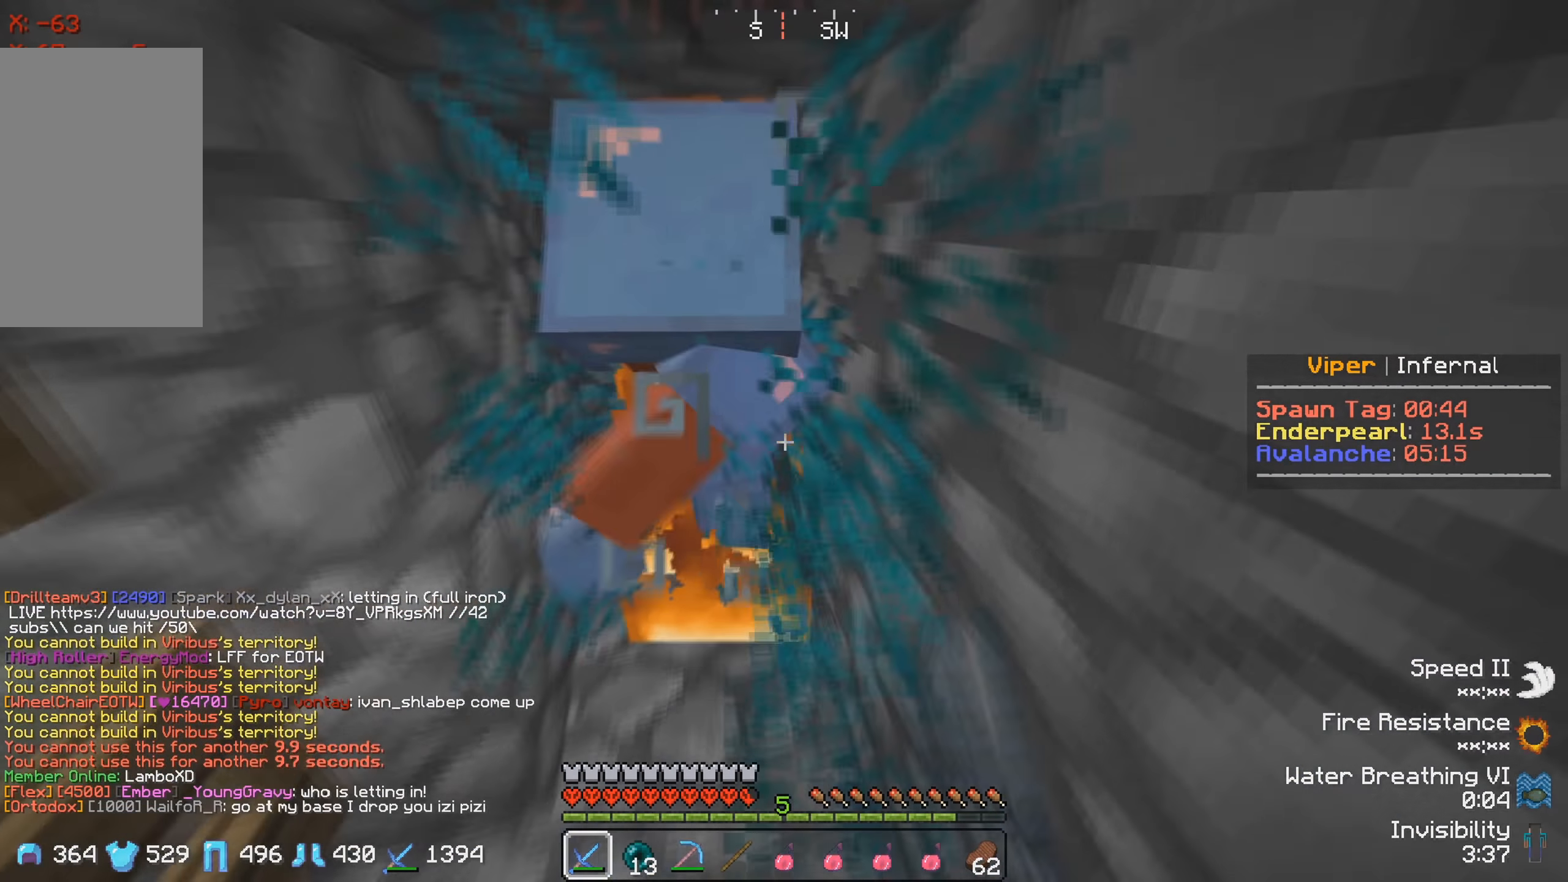
{"keys": ["w"], "events": [[17, "a", "down"], [183, "a", "up"]]}
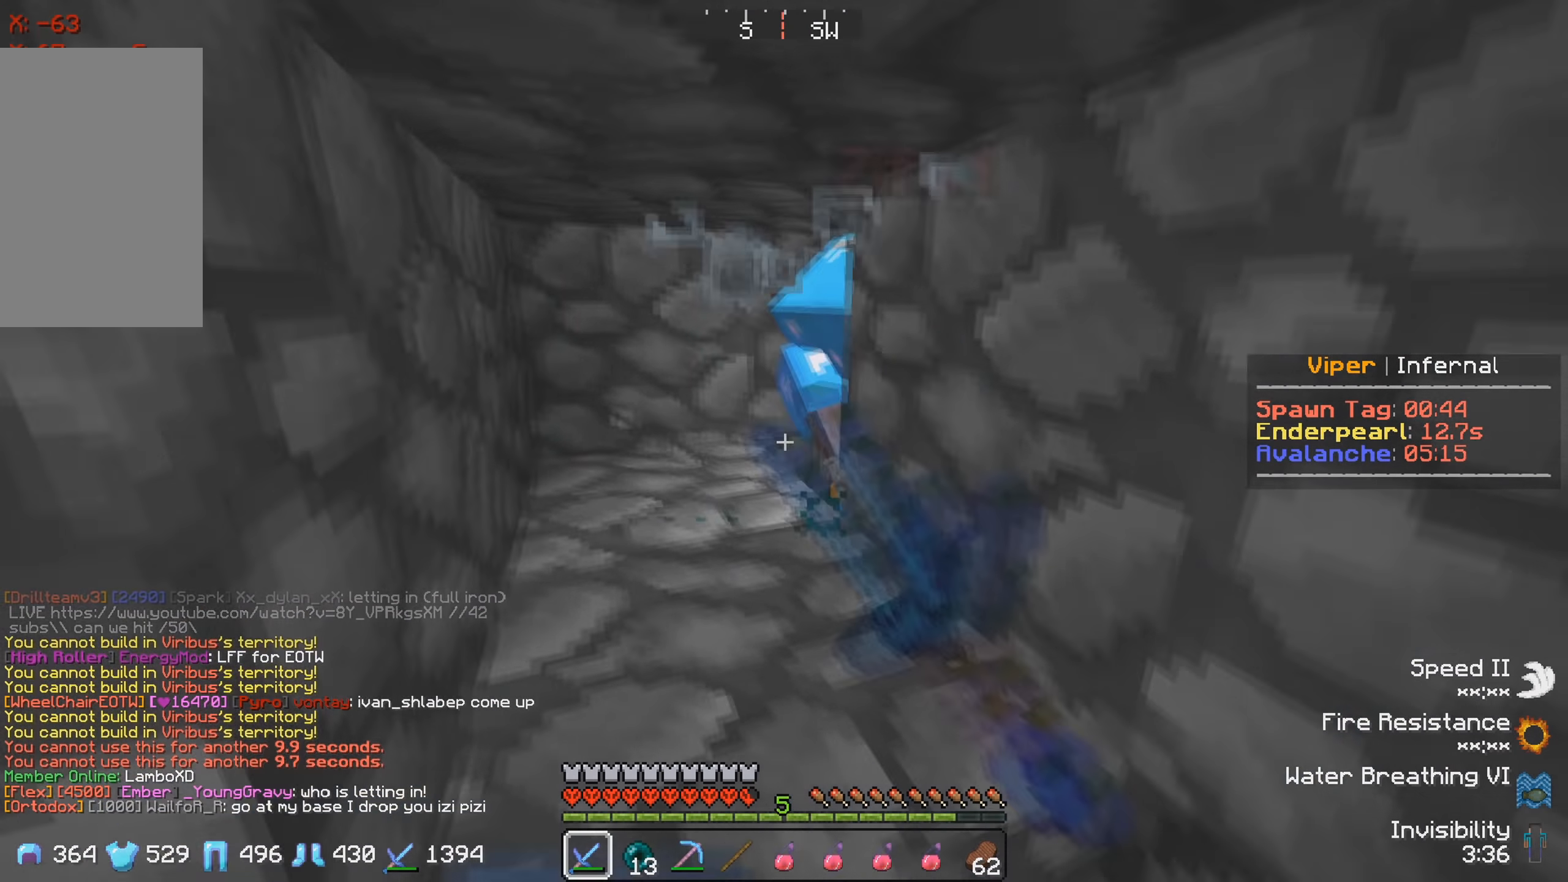
{"keys": [], "events": [[317, "a", "down"], [383, "w", "up"], [433, "a", "up"]]}
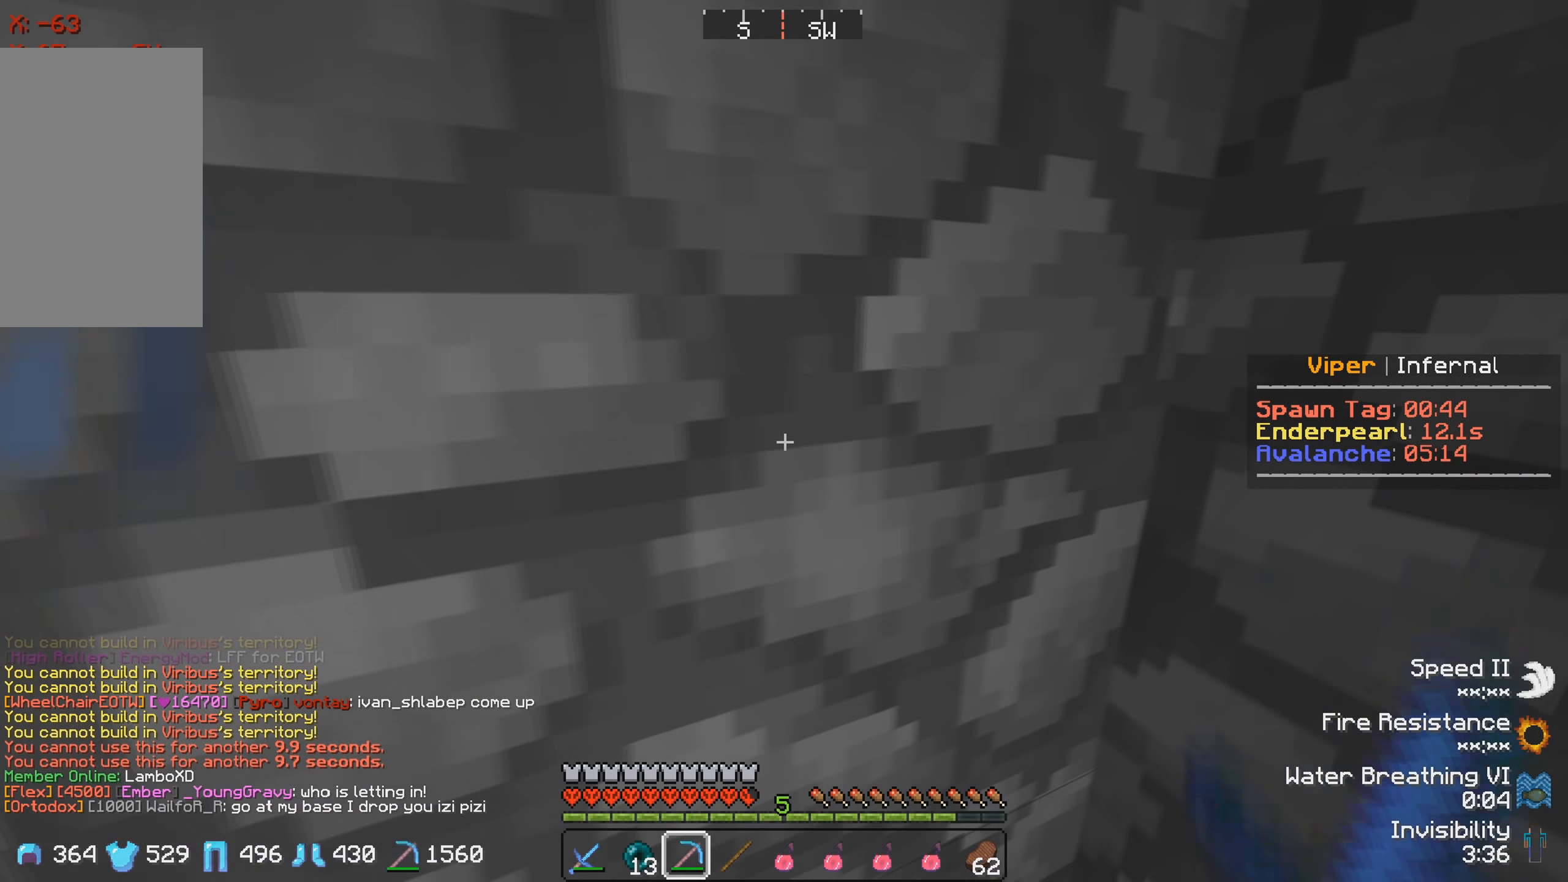
{"keys": ["d", "s"], "events": [[250, "d", "down"], [350, "s", "down"]]}
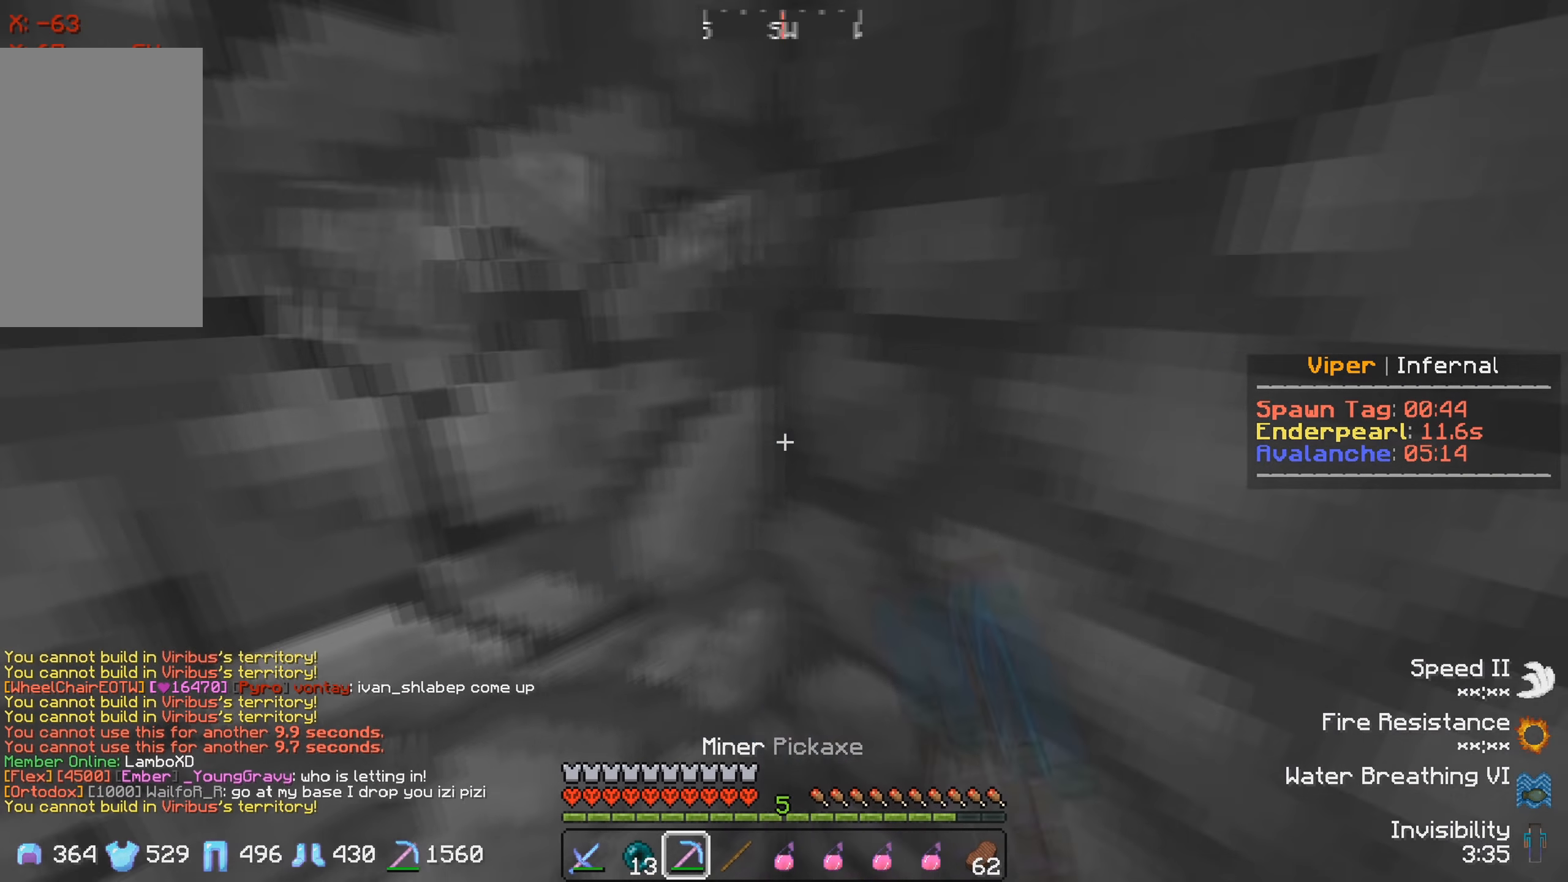
{"keys": ["d"], "events": [[233, "s", "up"]]}
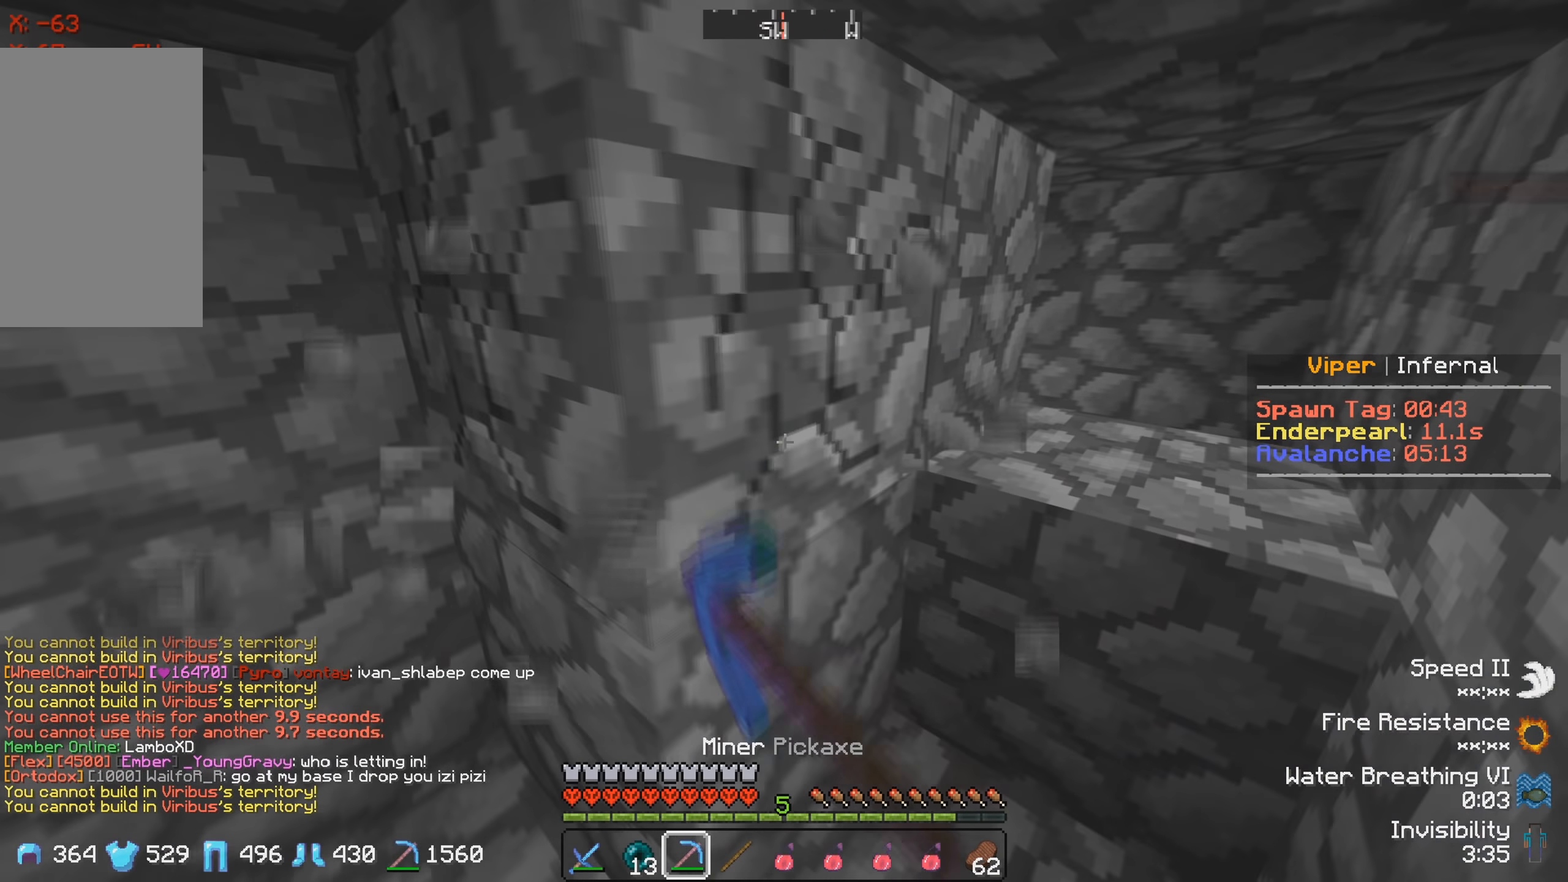
{"keys": ["a"], "events": [[317, "d", "up"], [400, "a", "down"]]}
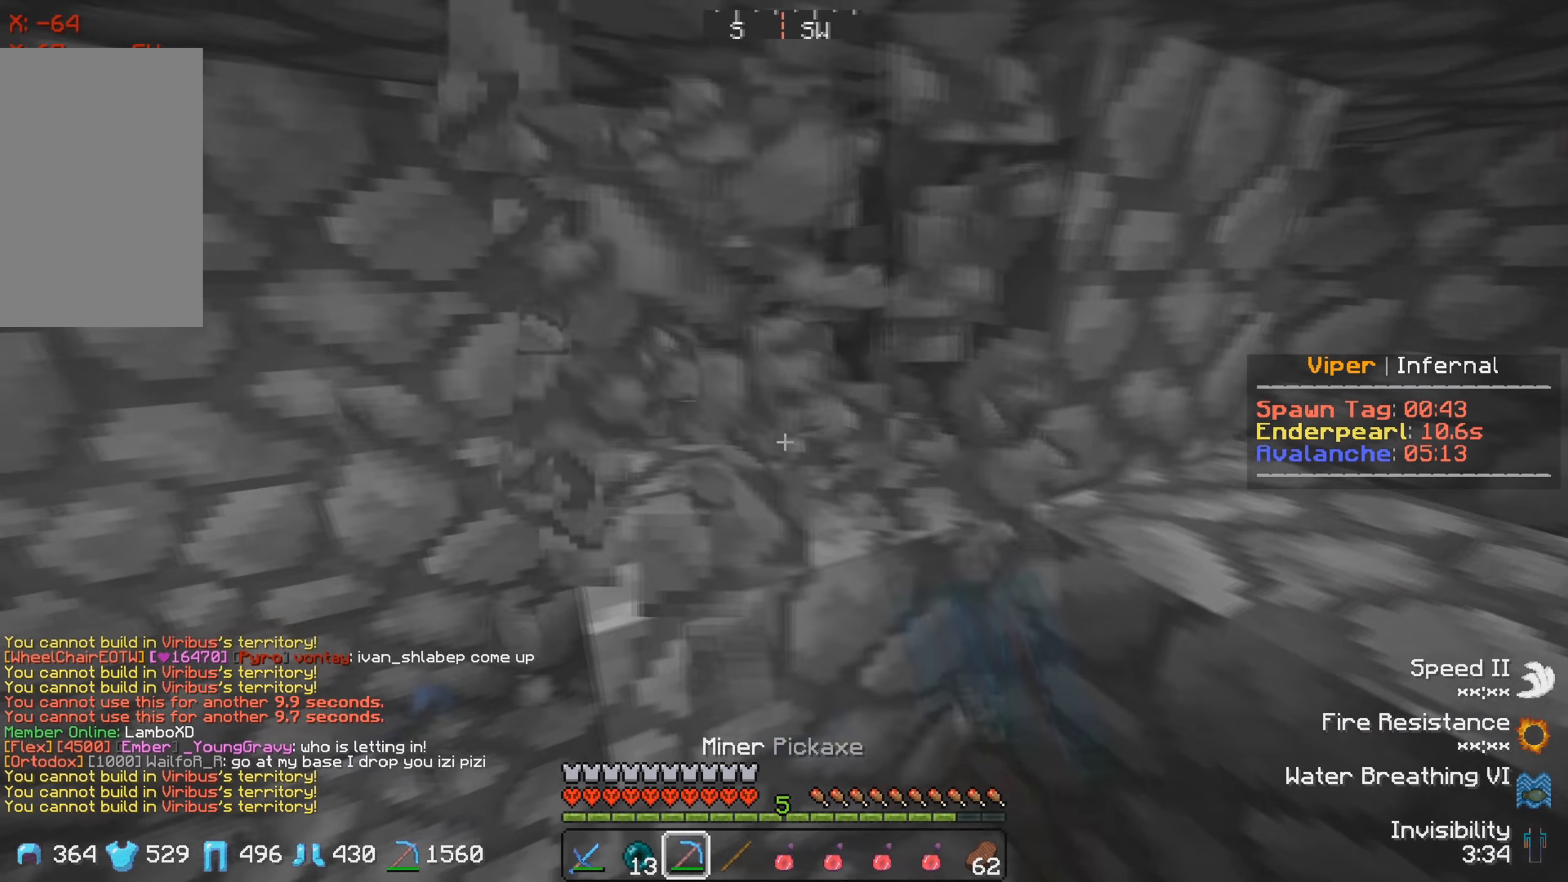
{"keys": [], "events": [[17, "s", "down"], [183, "s", "up"], [500, "a", "up"]]}
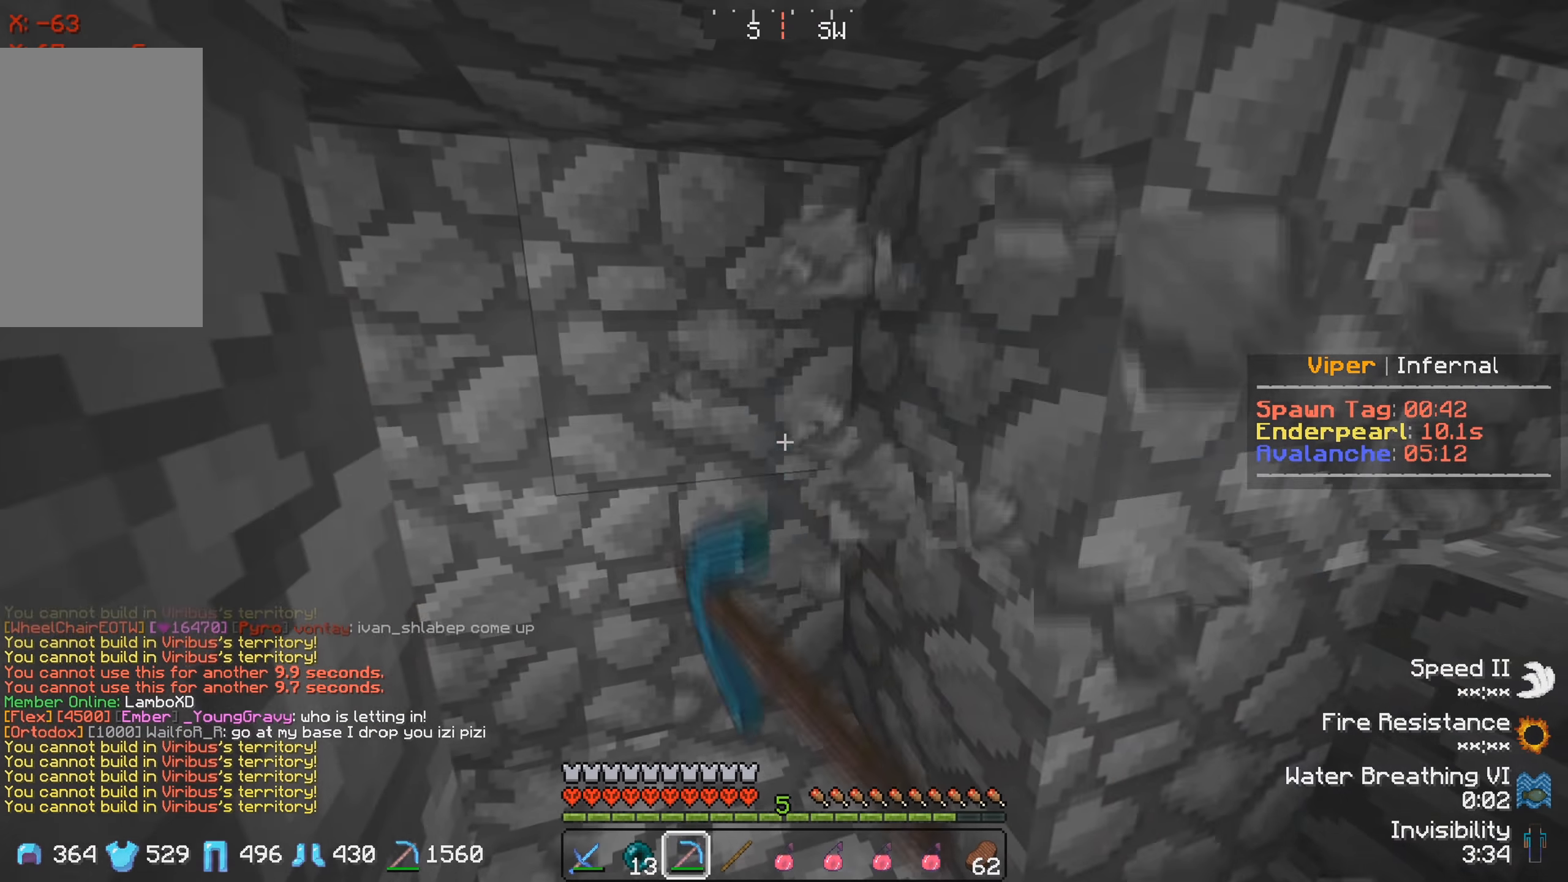
{"keys": [], "events": [[233, "d", "down"], [466, "d", "up"]]}
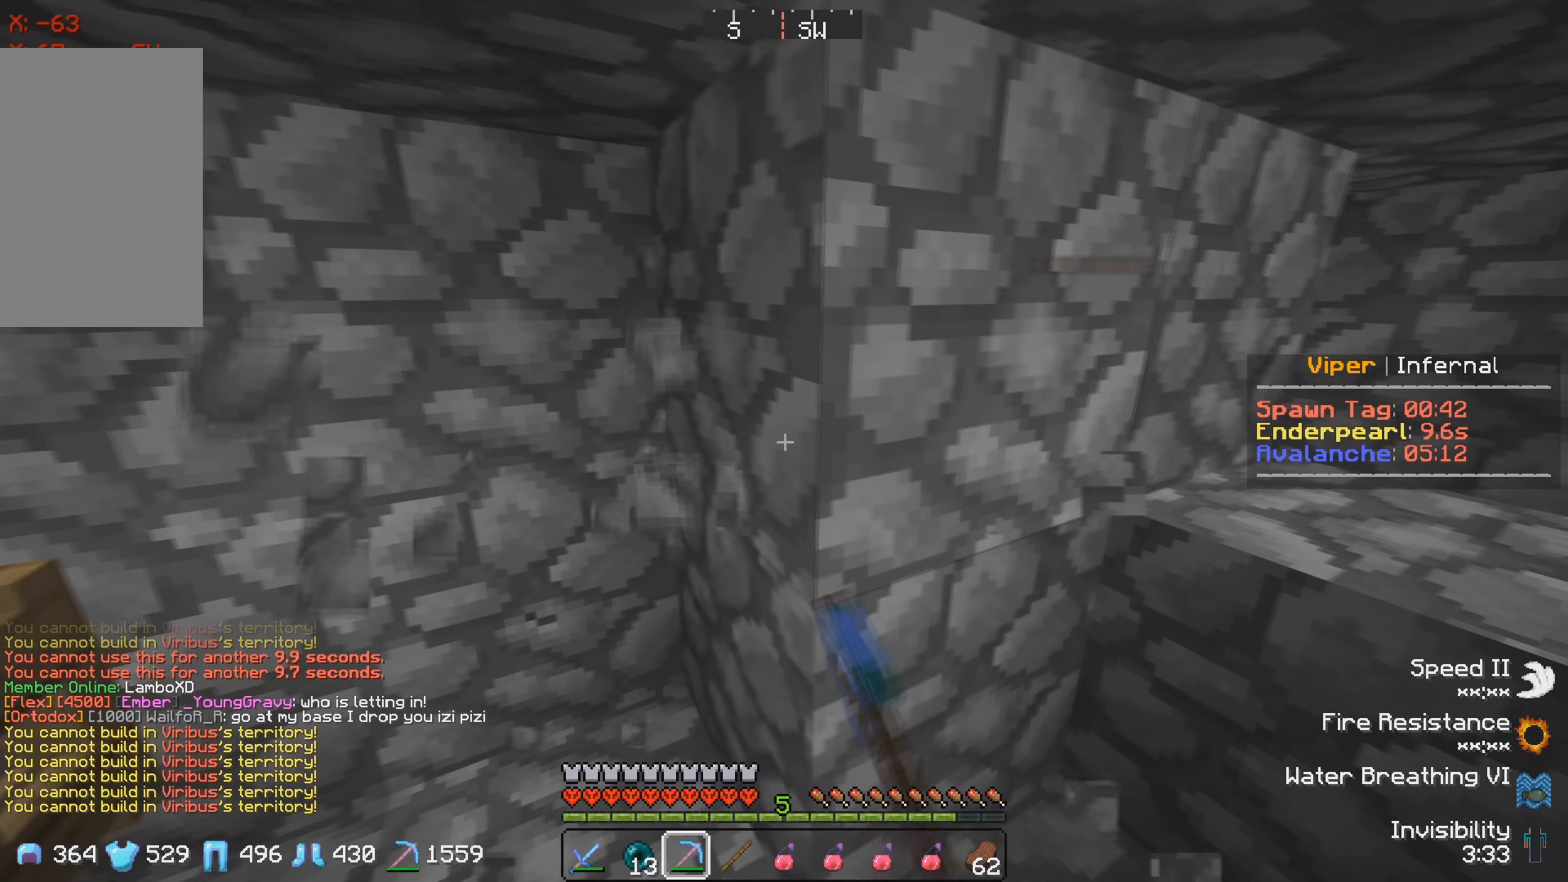
{"keys": [], "events": []}
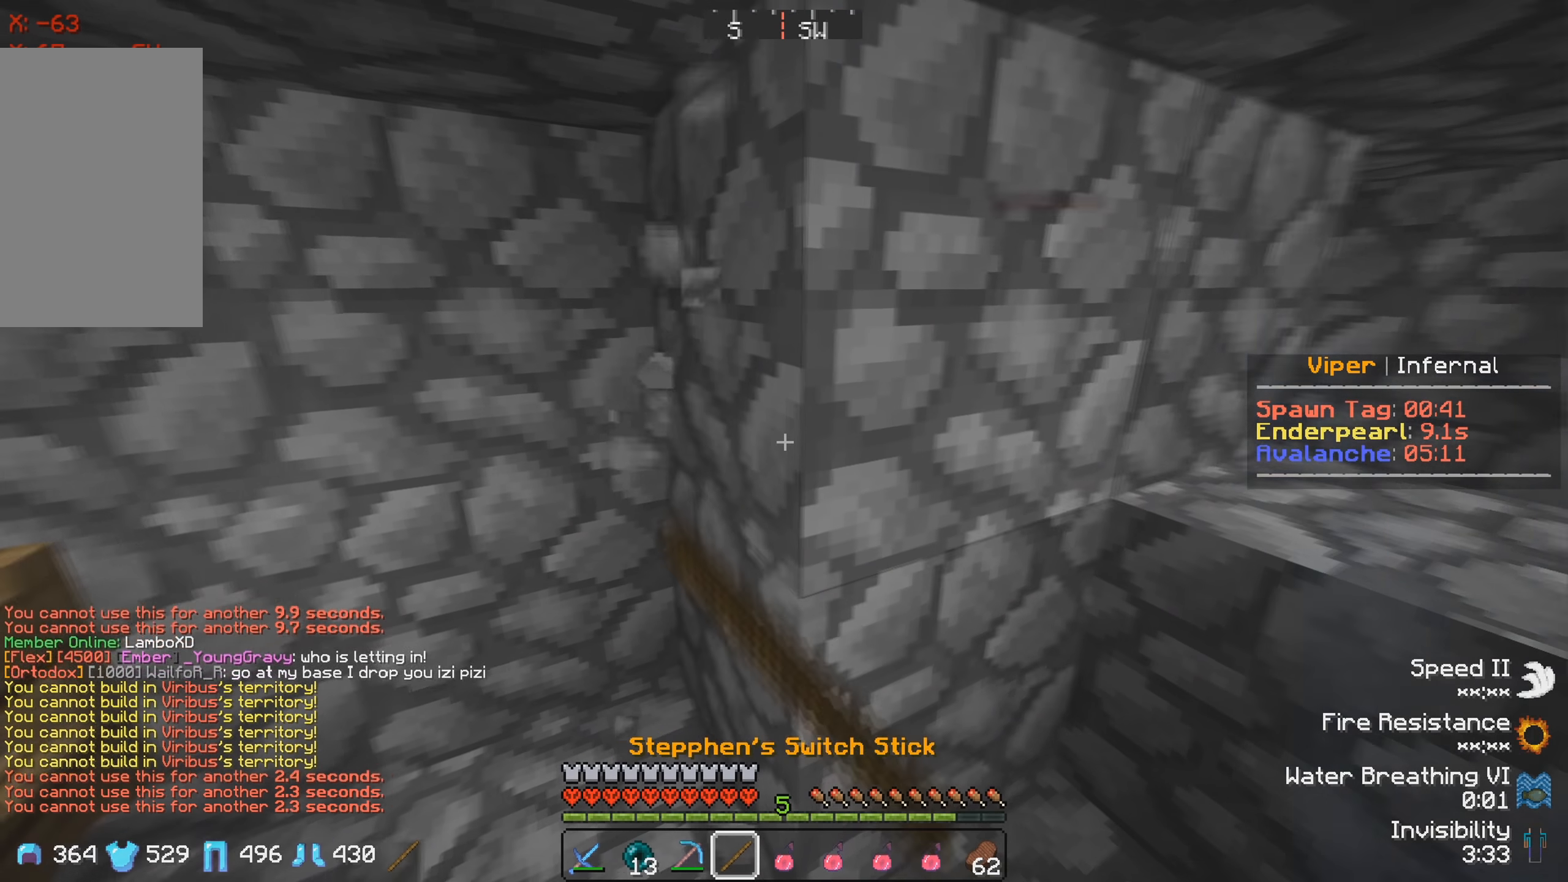
{"keys": ["w"], "events": [[100, "a", "down"], [316, "w", "down"], [383, "a", "up"]]}
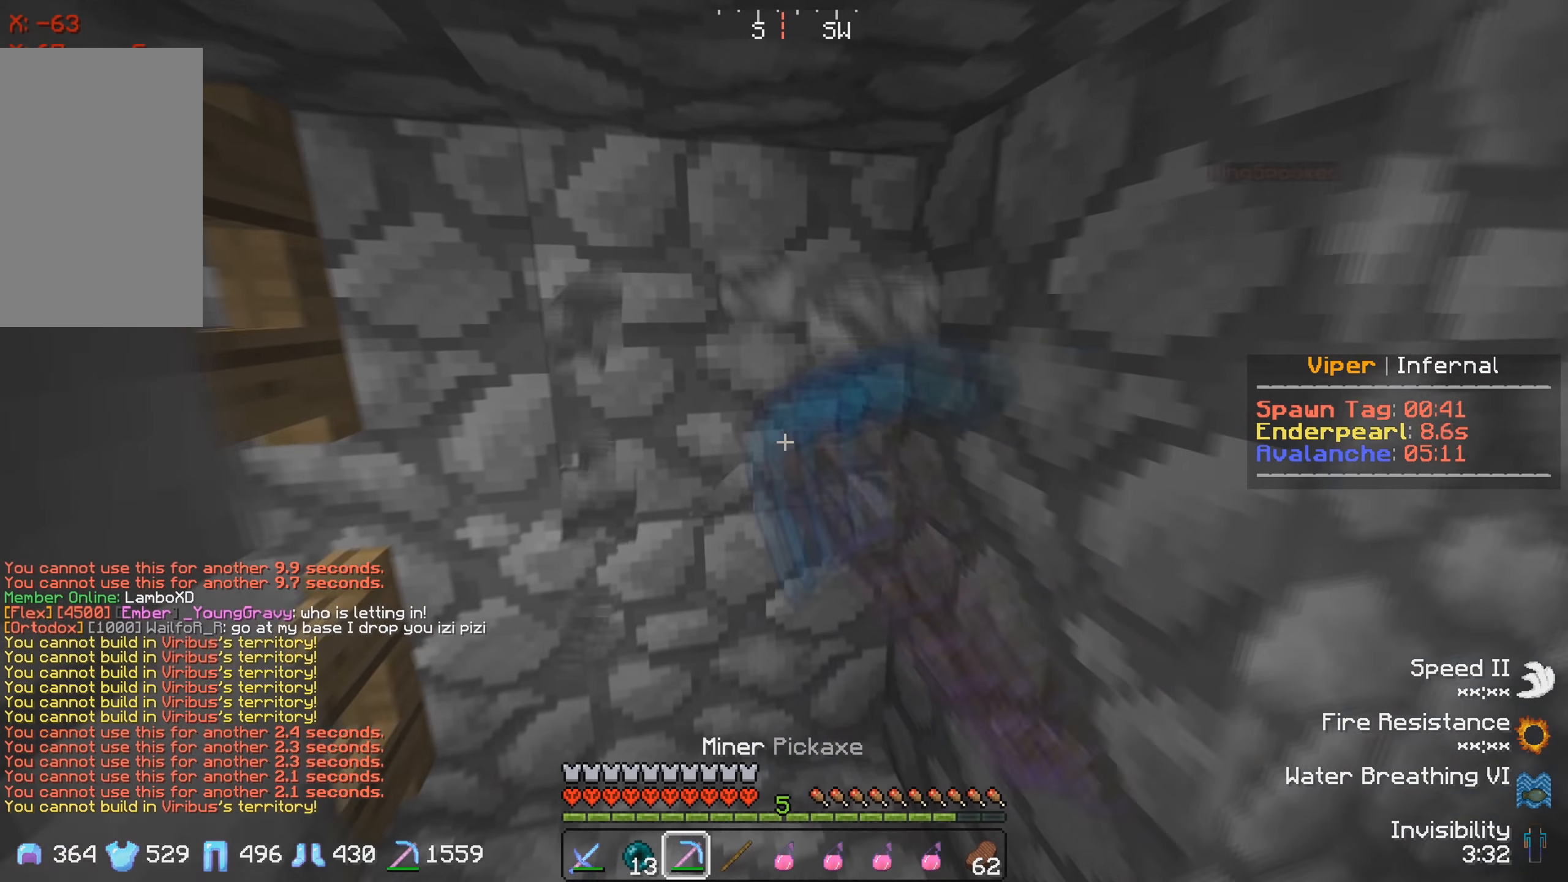
{"keys": ["d", "s"], "events": [[216, "w", "up"], [316, "d", "down"], [416, "s", "down"]]}
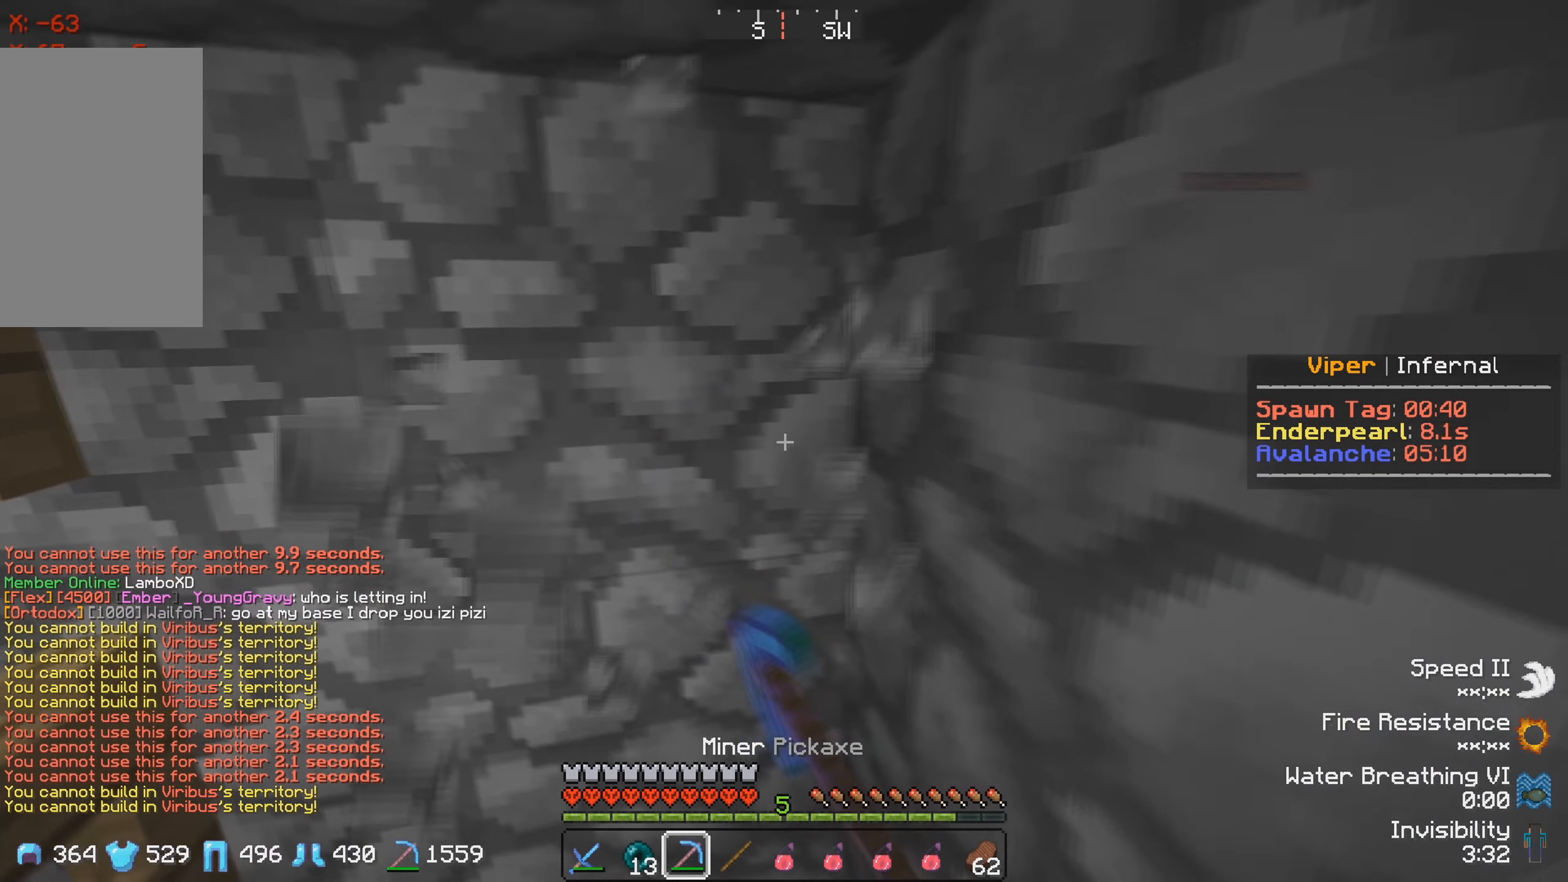
{"keys": [], "events": [[333, "d", "up"], [450, "s", "up"]]}
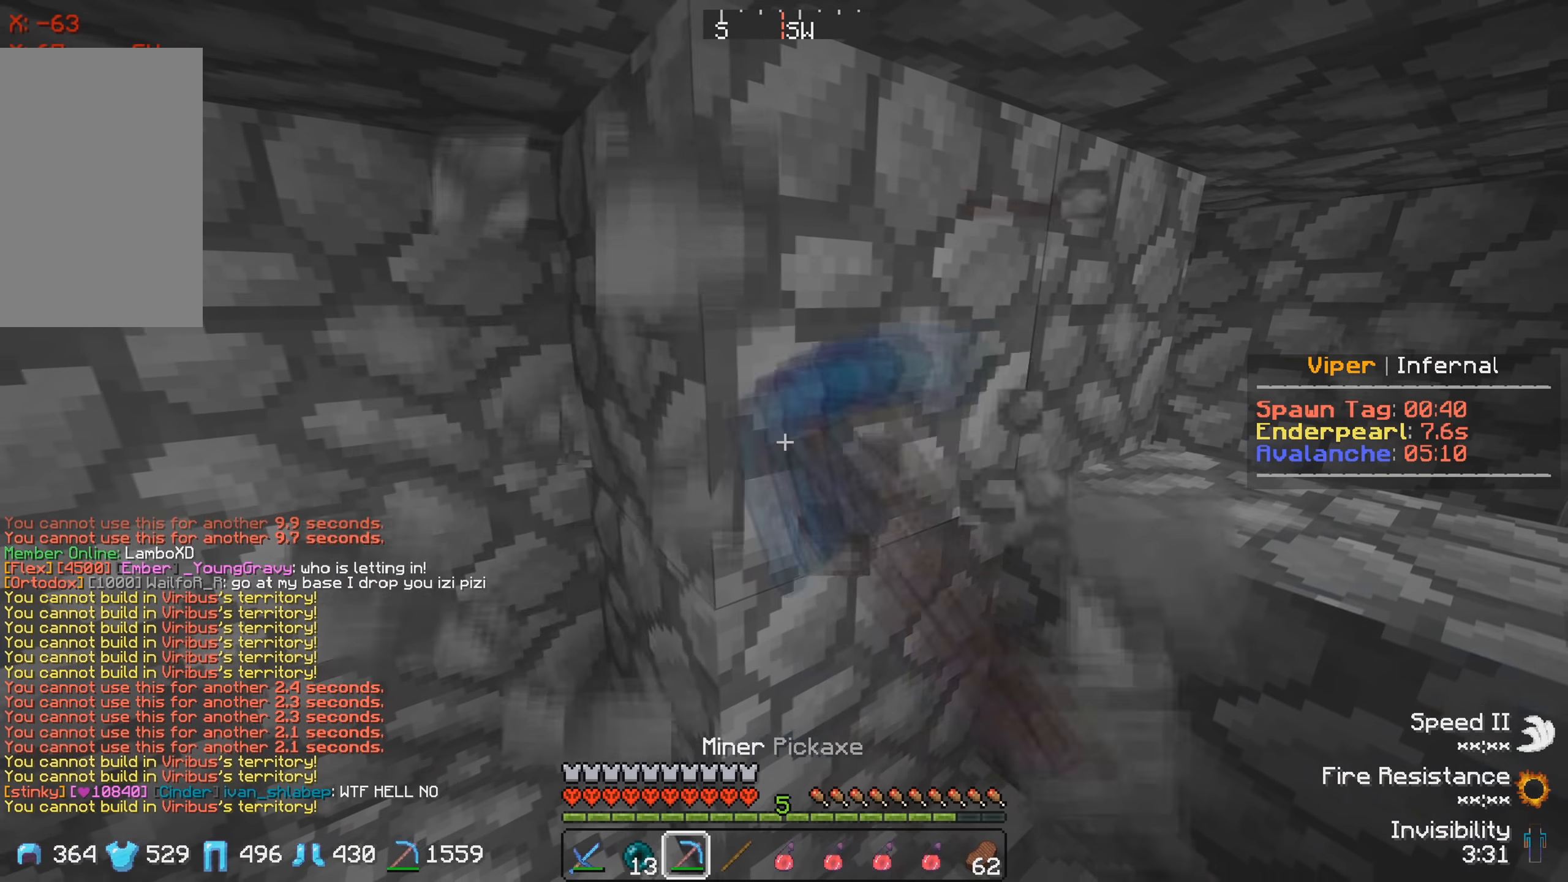
{"keys": ["d", "w"], "events": [[50, "d", "down"], [316, "d", "up"], [433, "d", "down"], [500, "w", "down"]]}
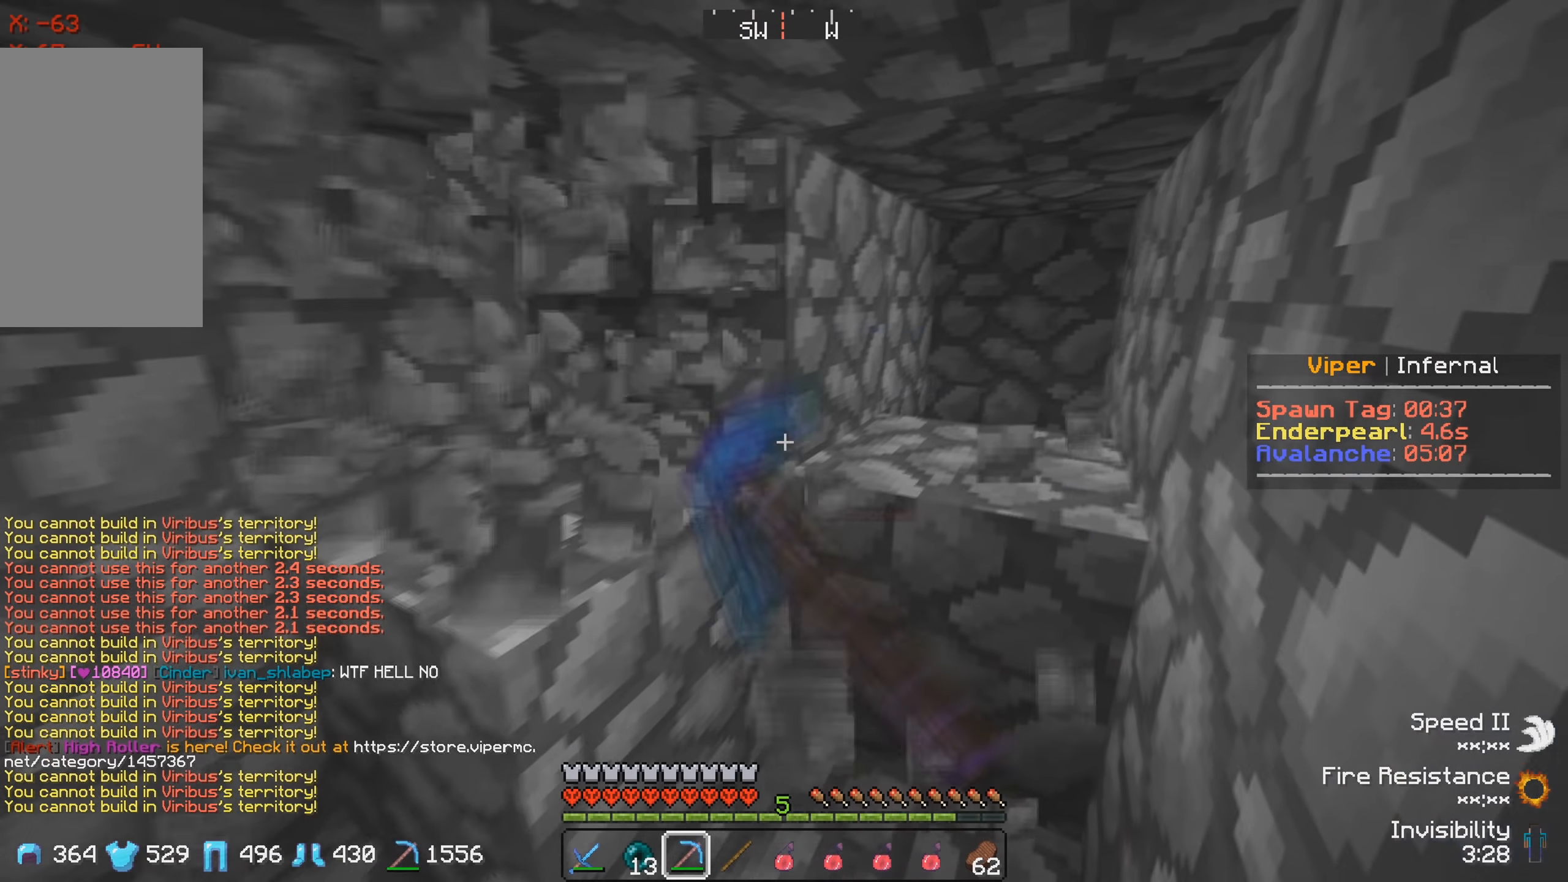
{"keys": ["a", "s"], "events": [[216, "d", "up"], [233, "w", "up"], [366, "a", "down"], [366, "s", "down"]]}
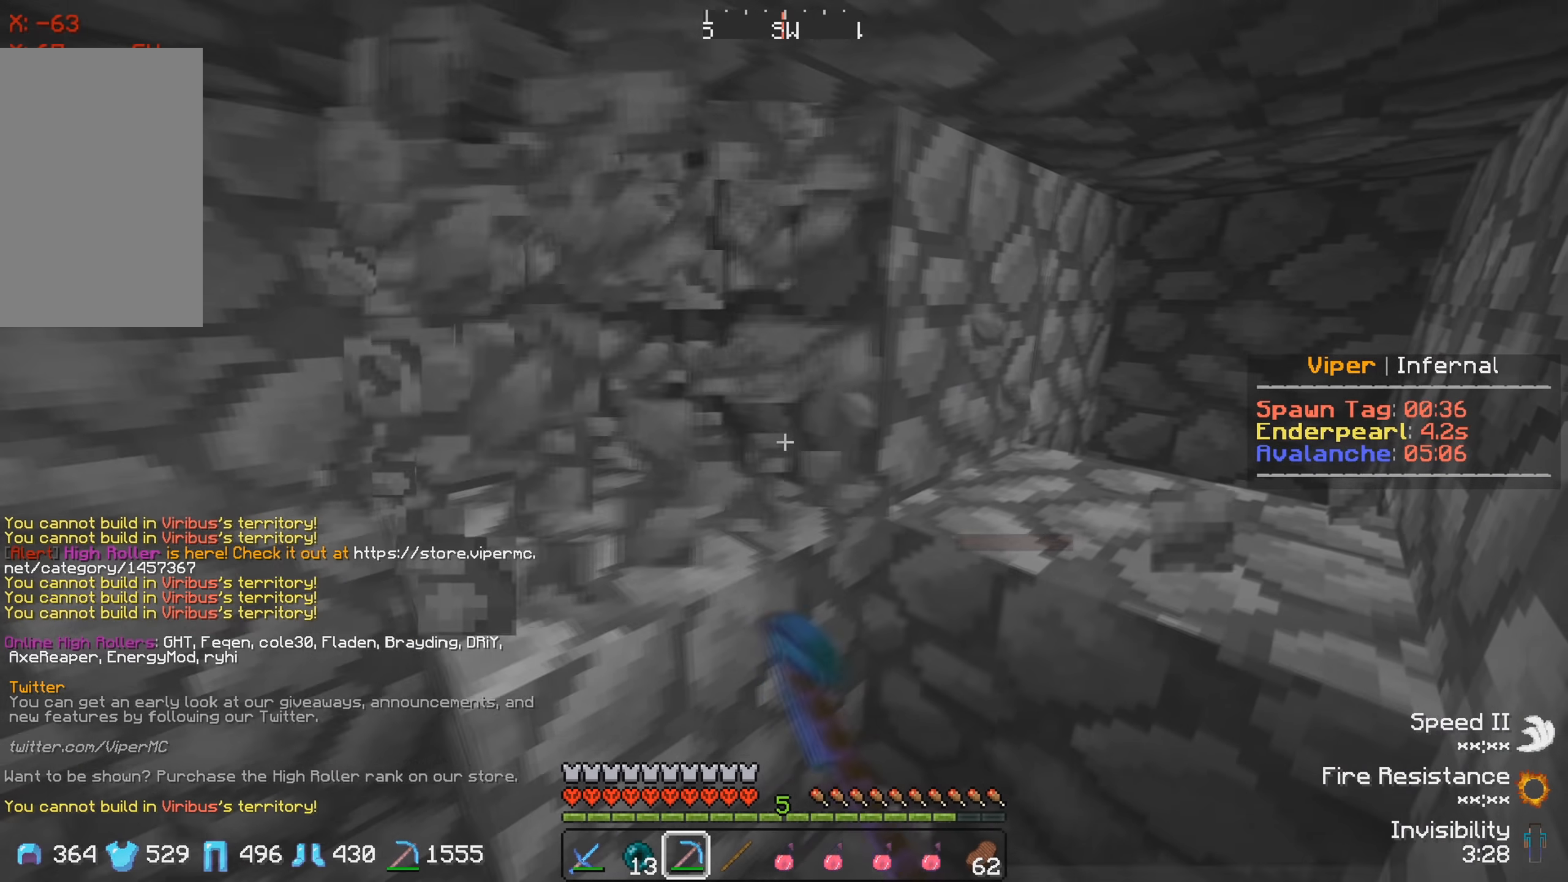
{"keys": ["w"], "events": [[183, "s", "up"], [350, "w", "down"], [383, "a", "up"]]}
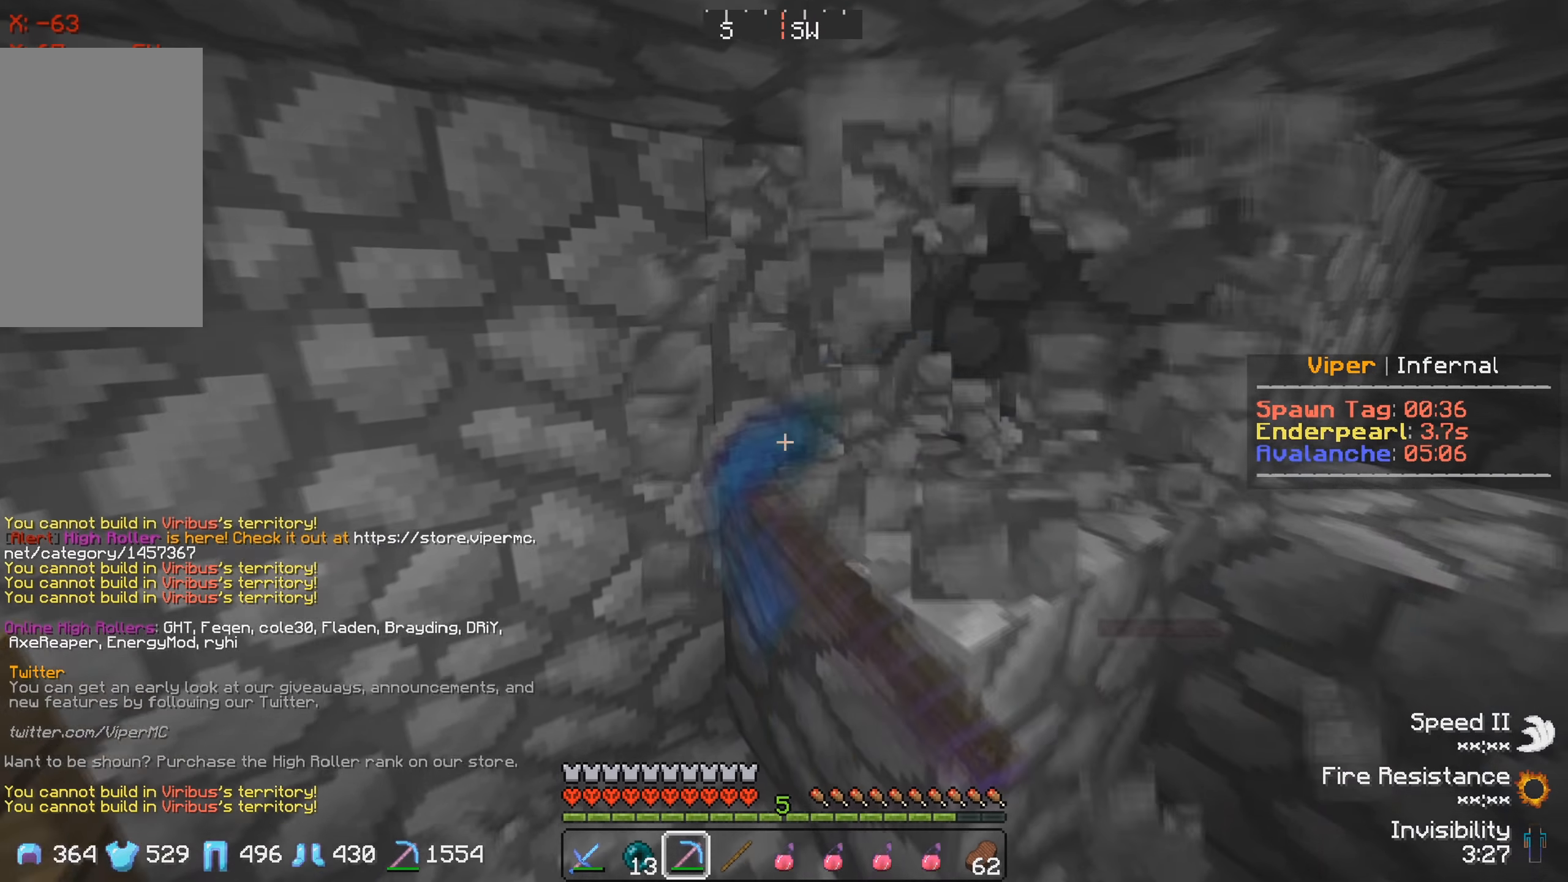
{"keys": [], "events": [[133, "w", "up"], [283, "a", "down"], [500, "a", "up"]]}
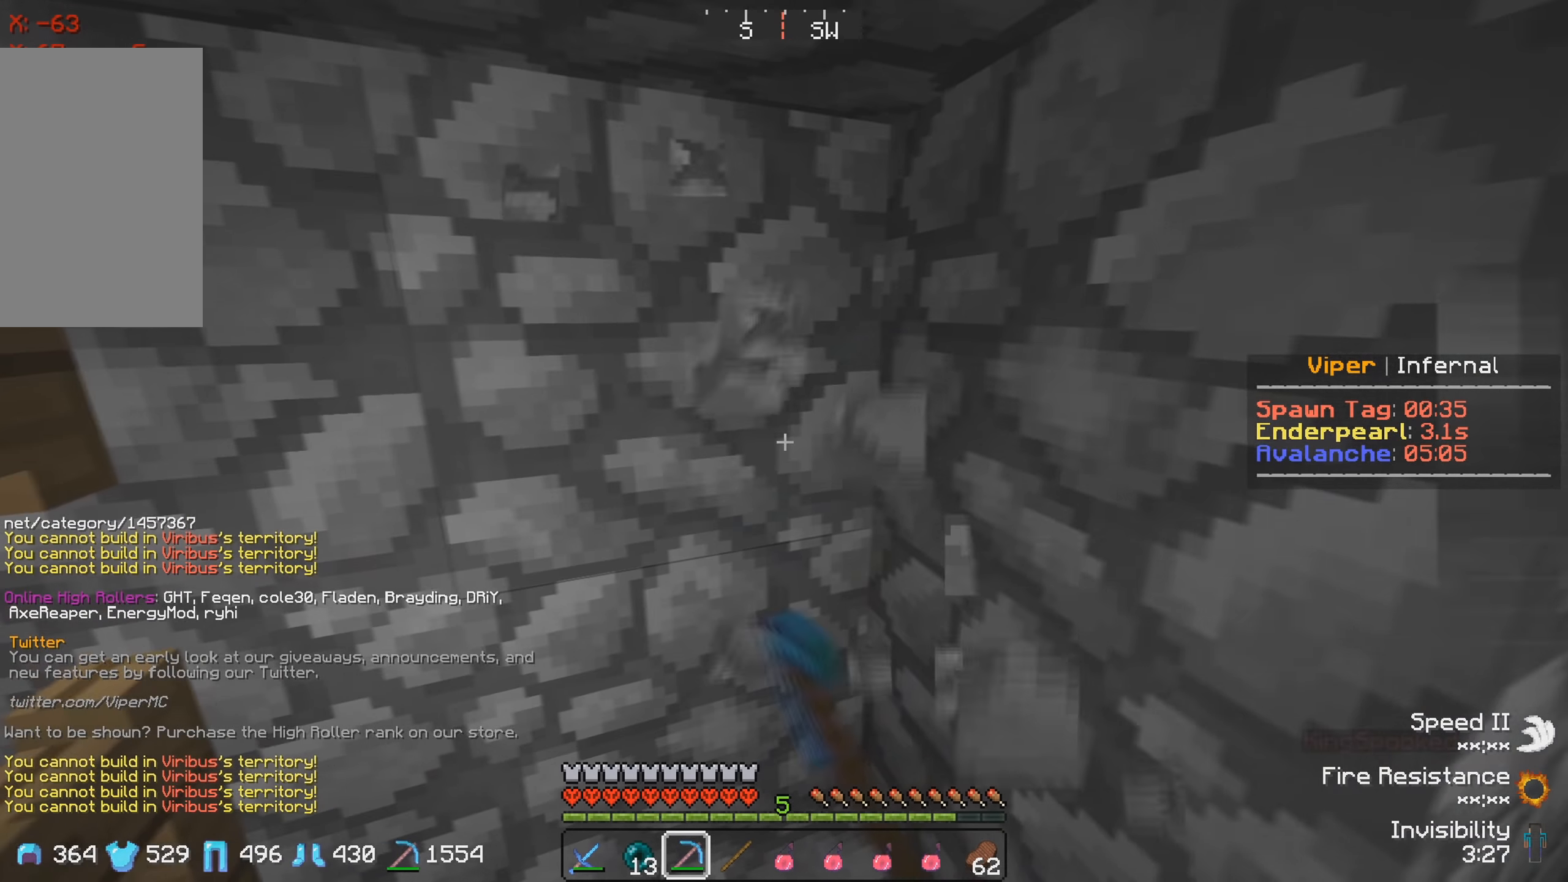
{"keys": ["d", "s"], "events": [[116, "d", "down"], [316, "s", "down"]]}
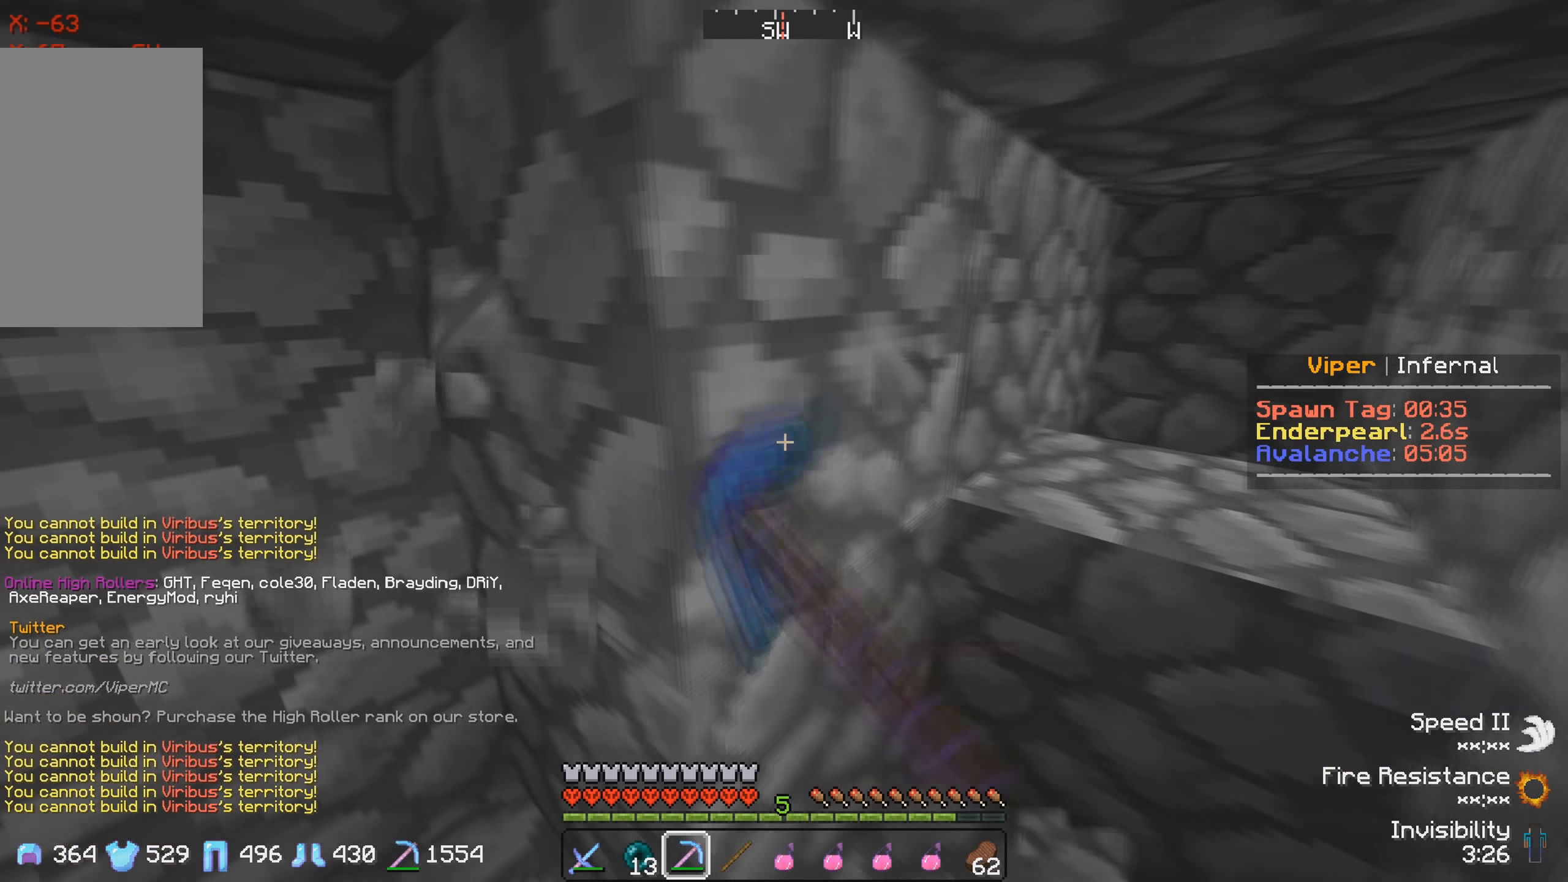
{"keys": ["d"], "events": [[16, "s", "up"]]}
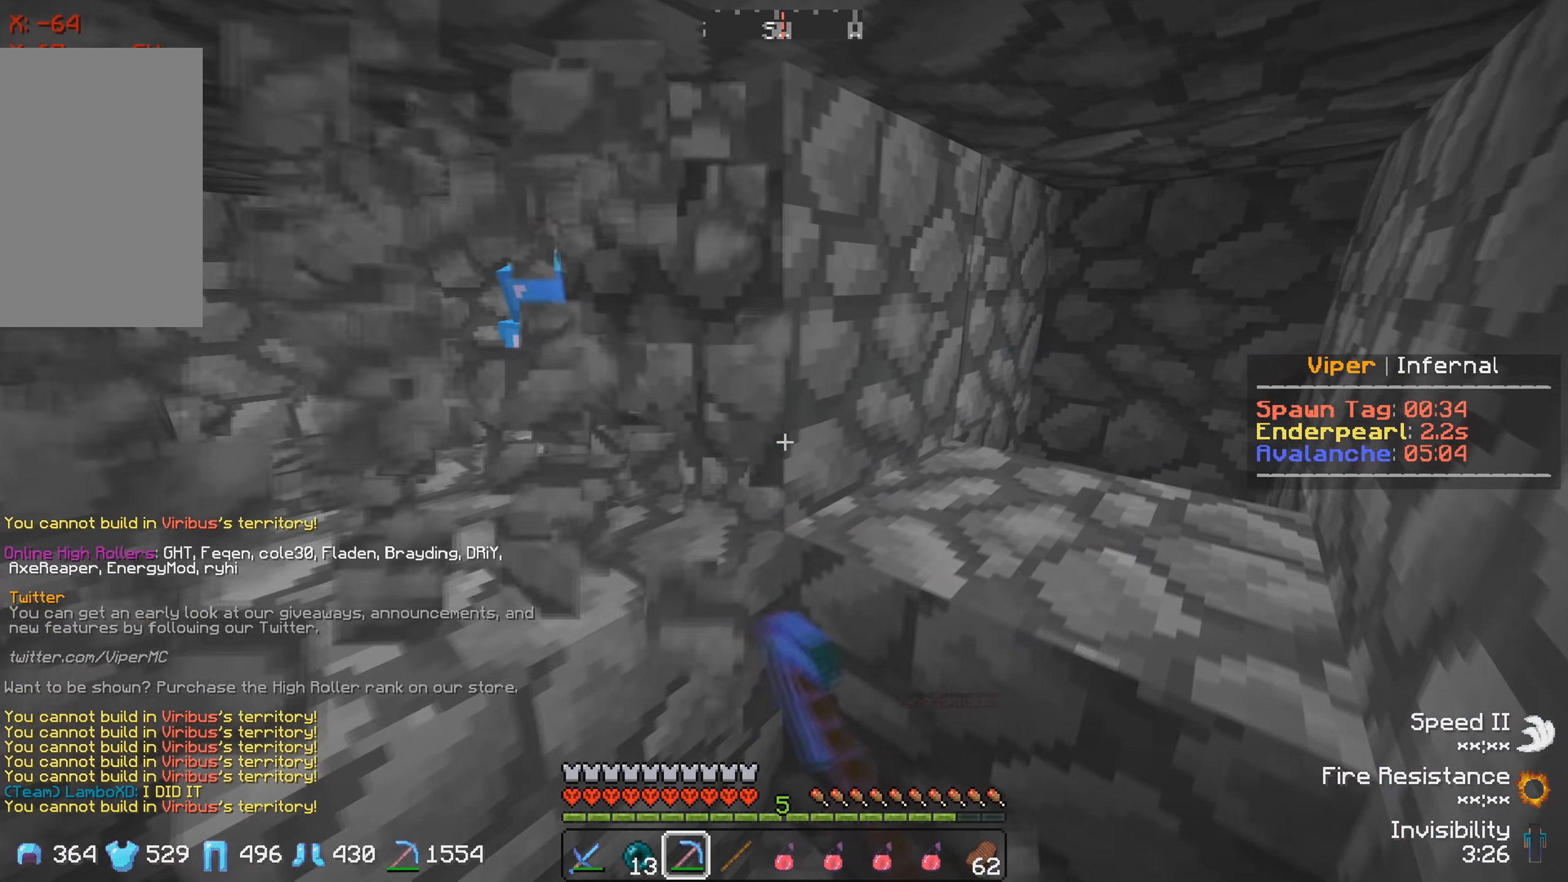
{"keys": ["a"], "events": [[83, "d", "up"], [183, "s", "down"], [266, "a", "down"], [416, "s", "up"]]}
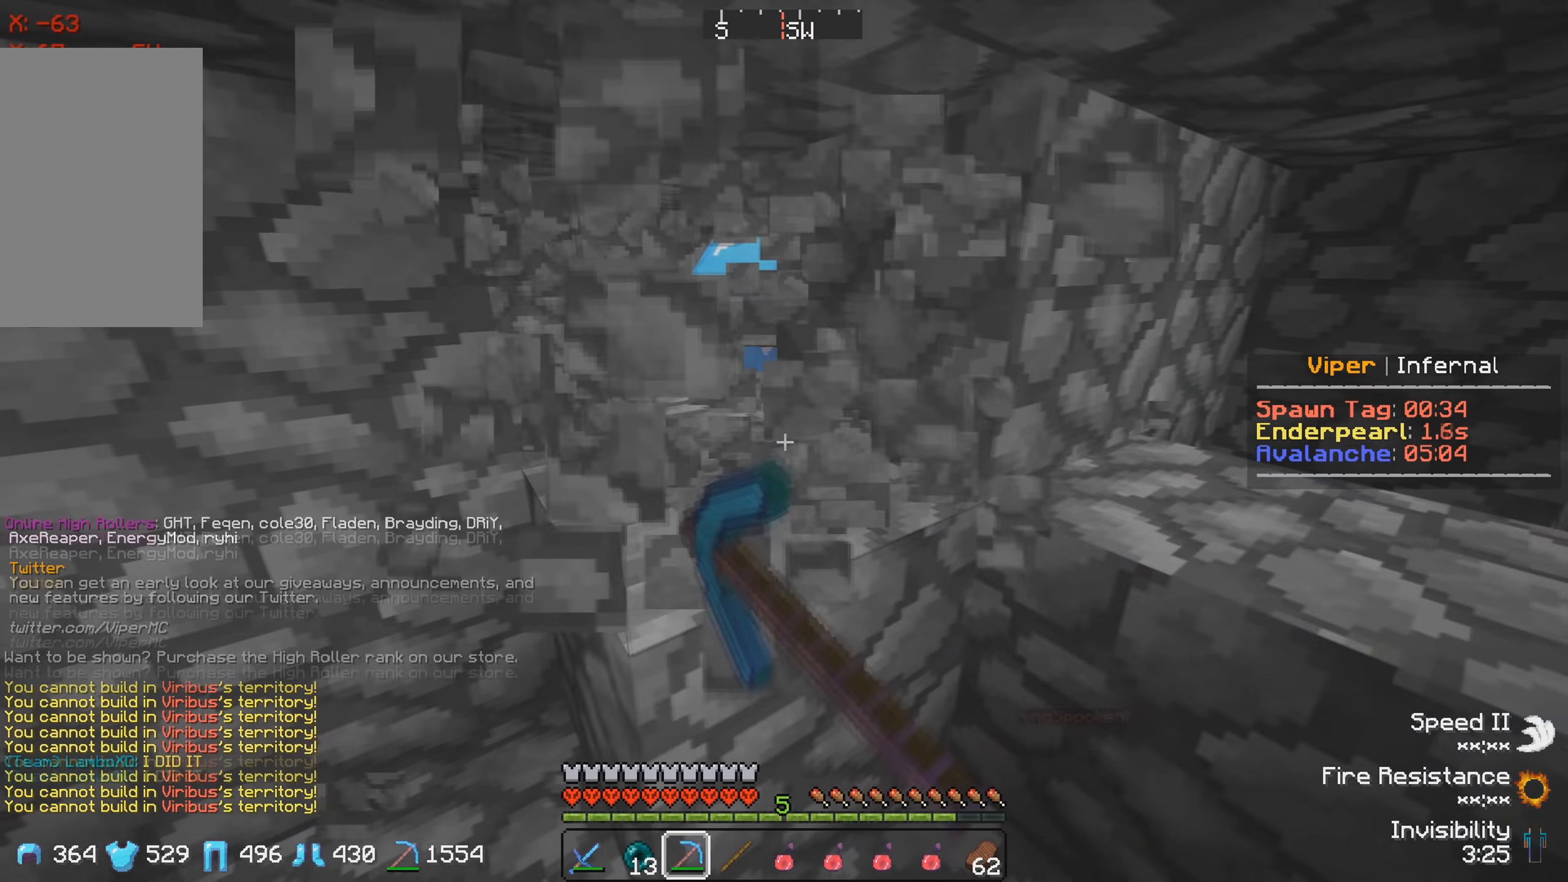
{"keys": [], "events": [[200, "a", "up"]]}
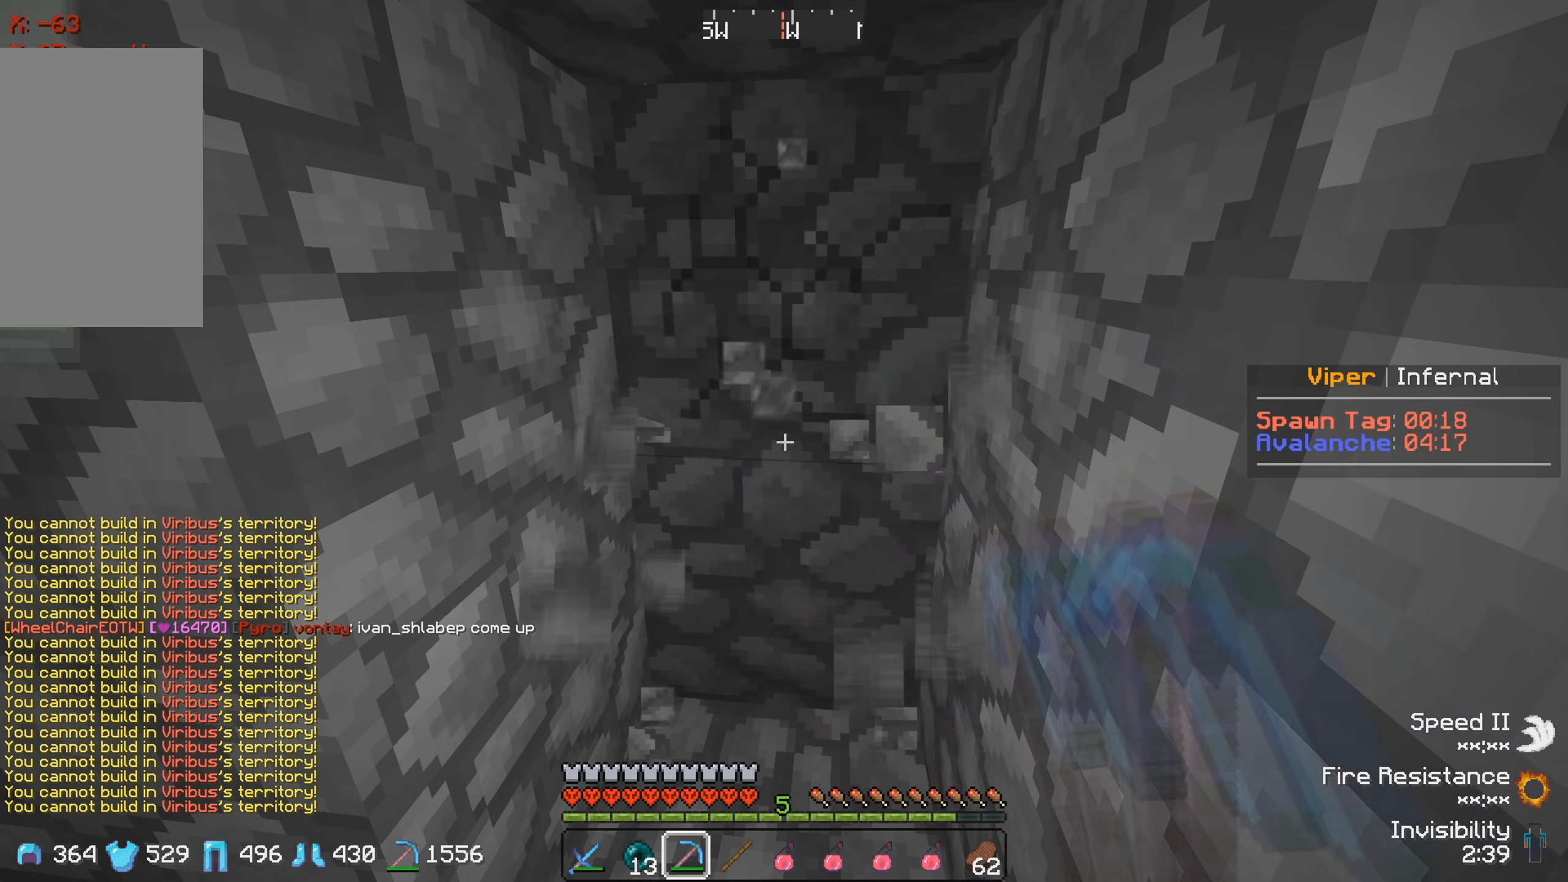
{"keys": [], "events": [[100, "a", "down"], [267, "a", "up"]]}